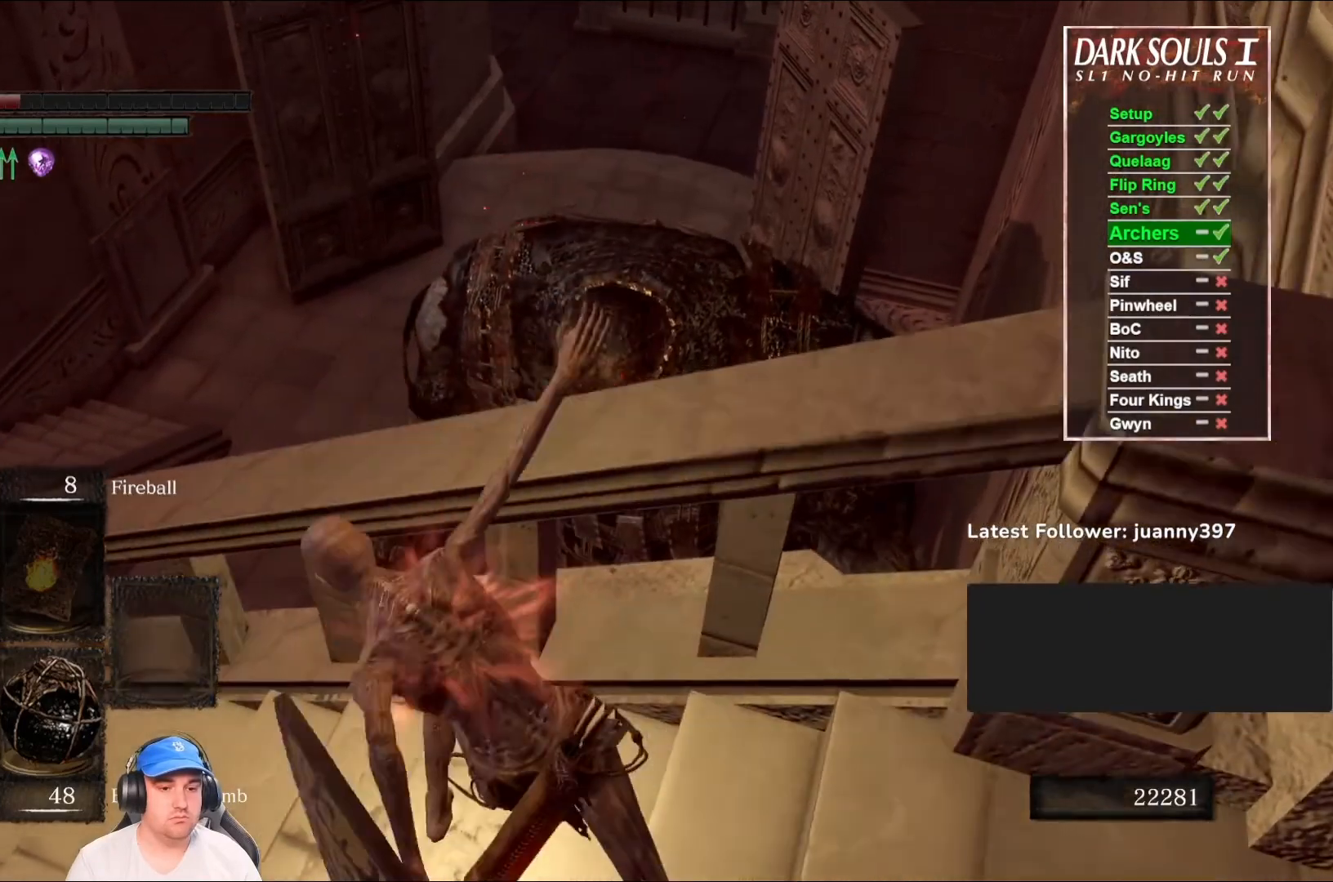
Gameplay with a controller (Xbox layout); each line is a JSON object with the inputs held at the frame after it. "events" lists button and stick changes between this image and that frame as [ms after this image, input, new state], when the widget could be followed in between.
{"buttons": [], "left_stick": "center", "right_stick": "center", "events": []}
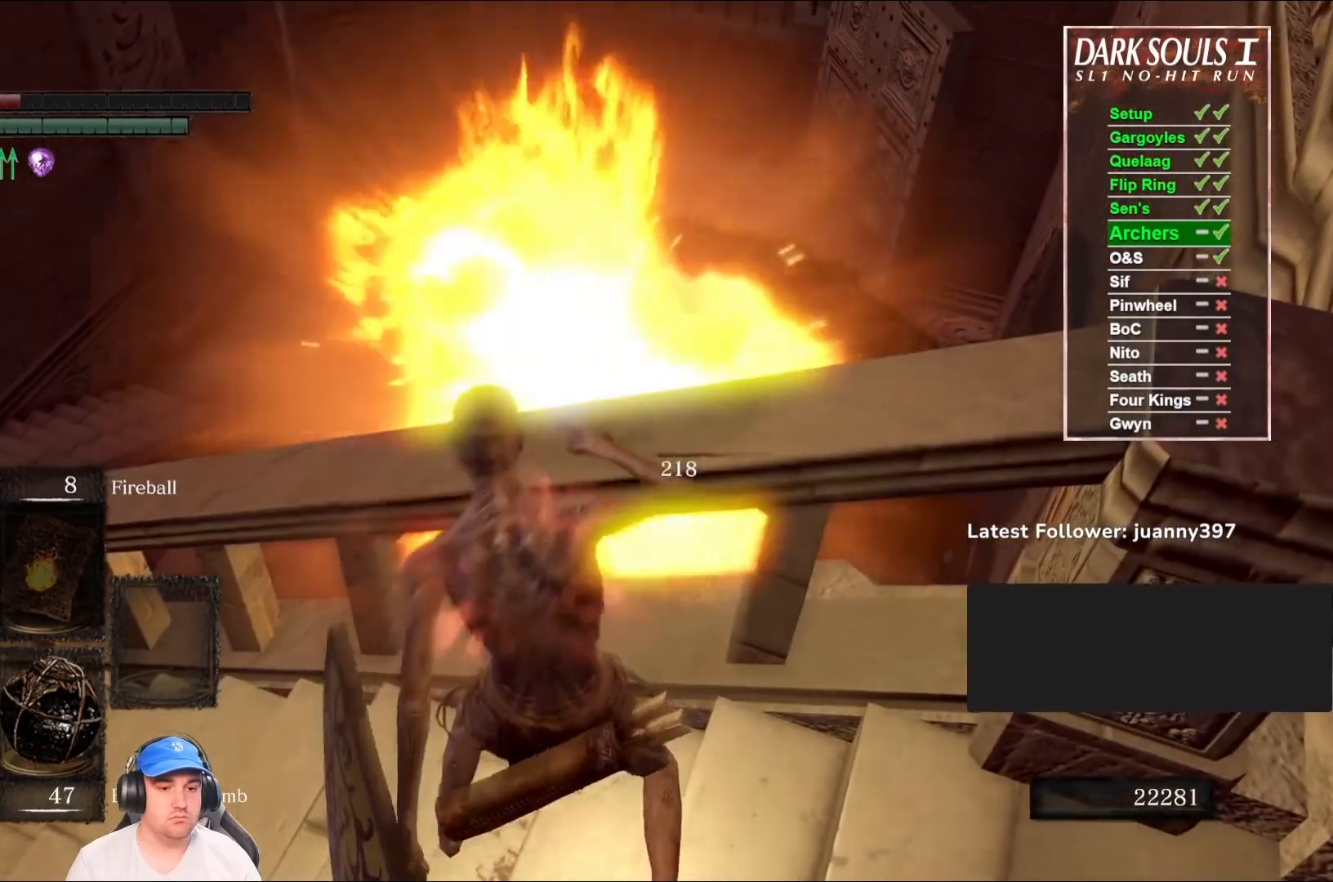
{"buttons": [], "left_stick": "up-right", "right_stick": "center", "events": [[133, "left_stick", "right"], [333, "left_stick", "up-right"]]}
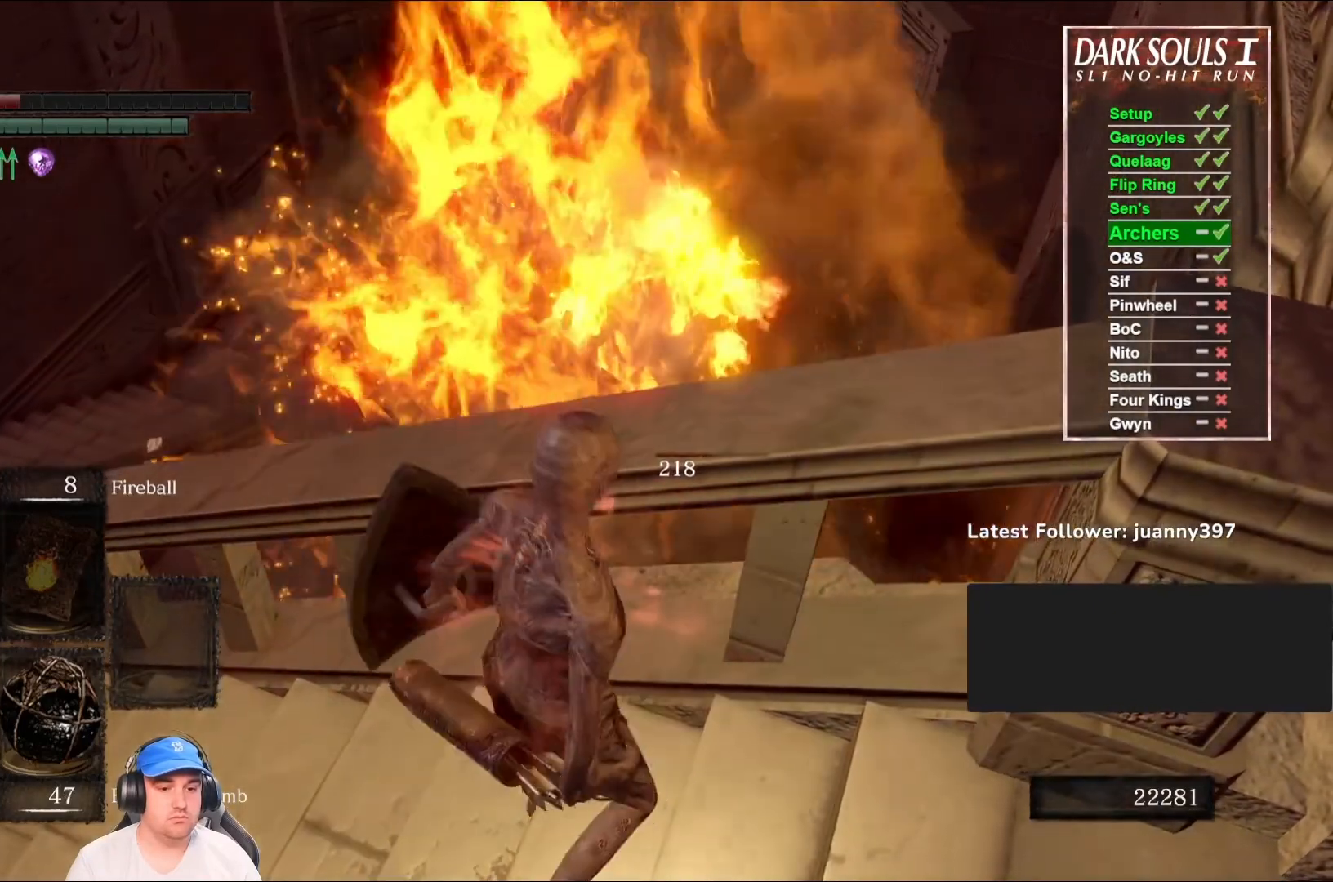
{"buttons": [], "left_stick": "center", "right_stick": "center", "events": [[133, "left_stick", "up"], [467, "left_stick", "center"]]}
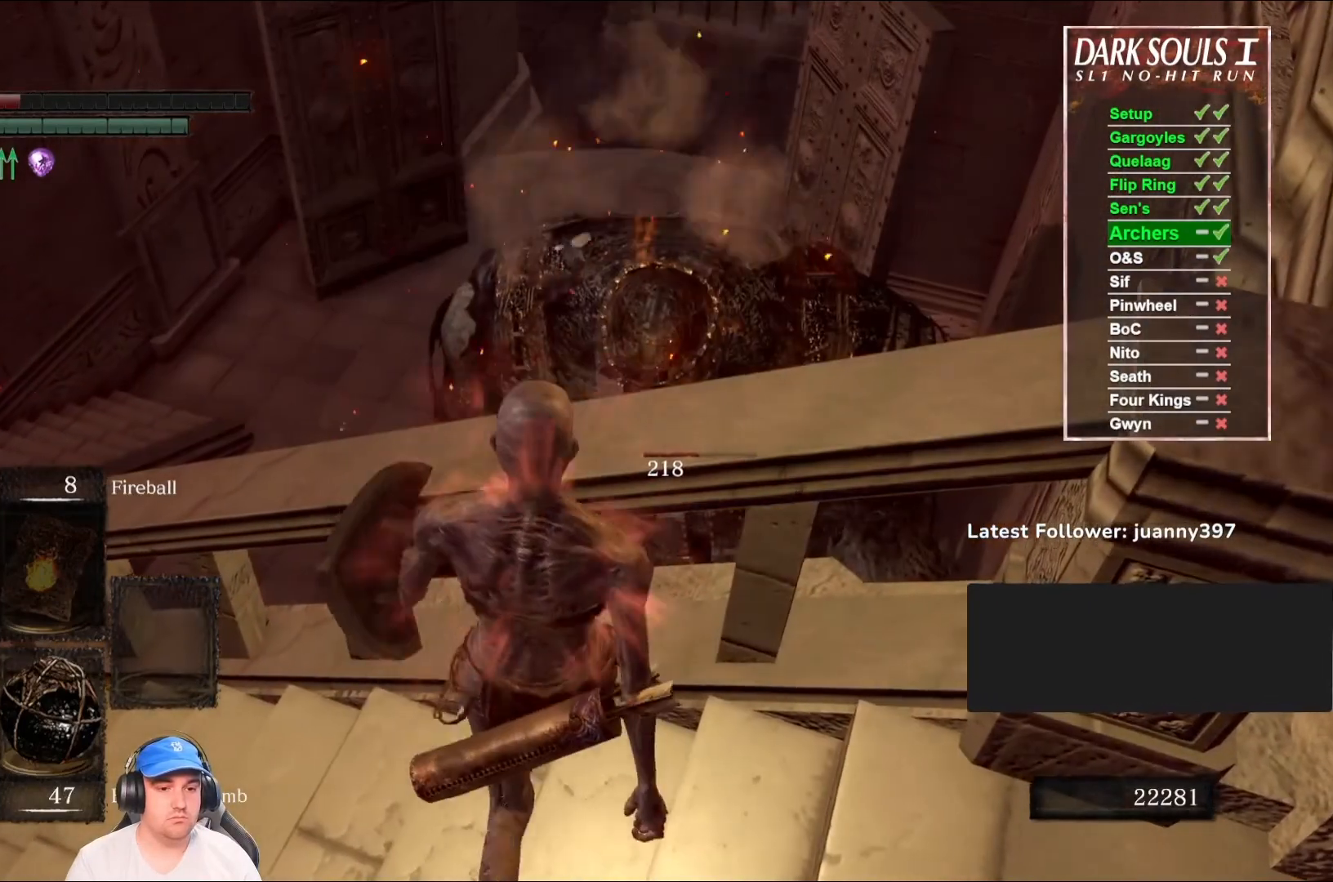
{"buttons": [], "left_stick": "center", "right_stick": "center", "events": [[333, "X", "down"], [433, "X", "up"]]}
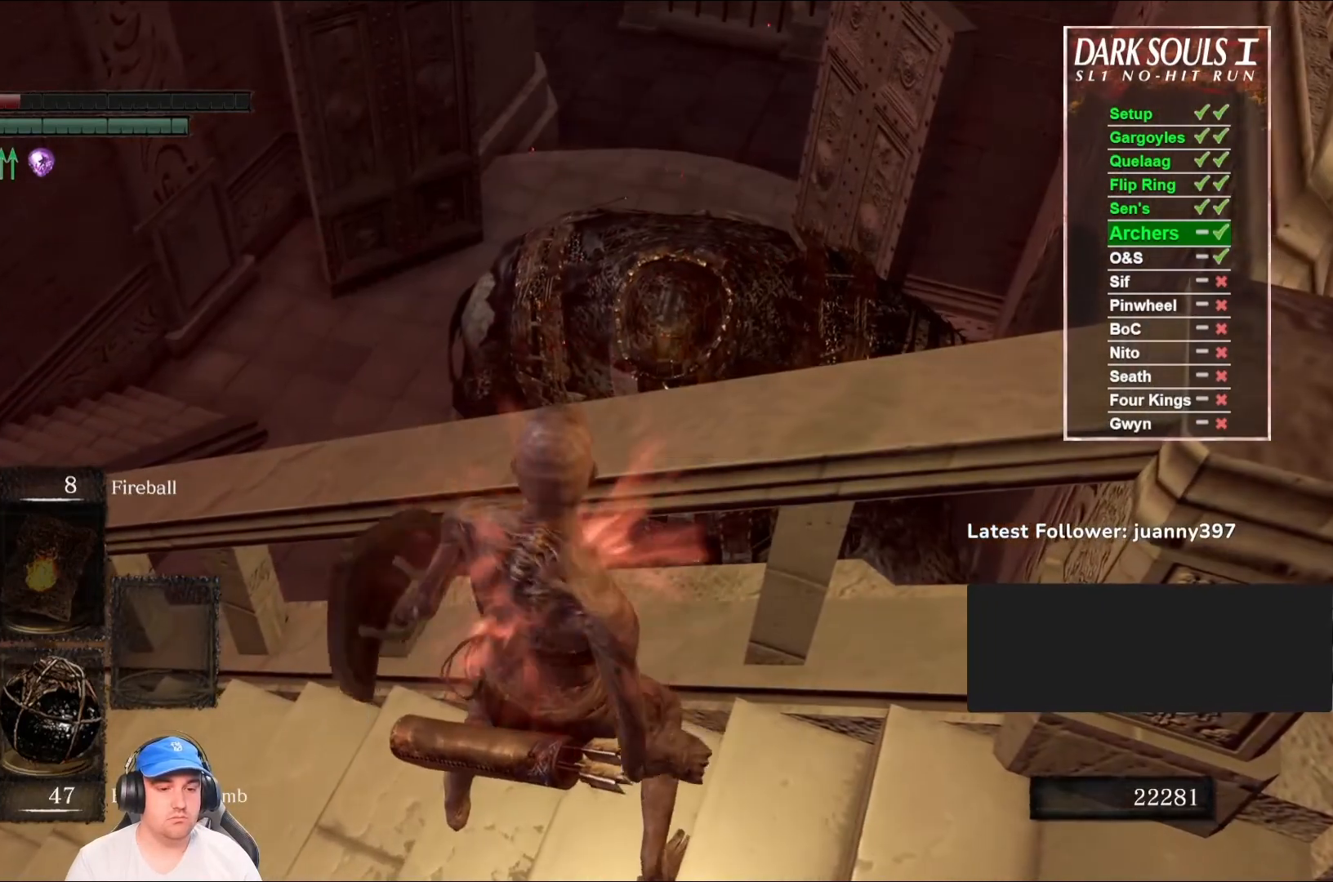
{"buttons": [], "left_stick": "center", "right_stick": "center", "events": []}
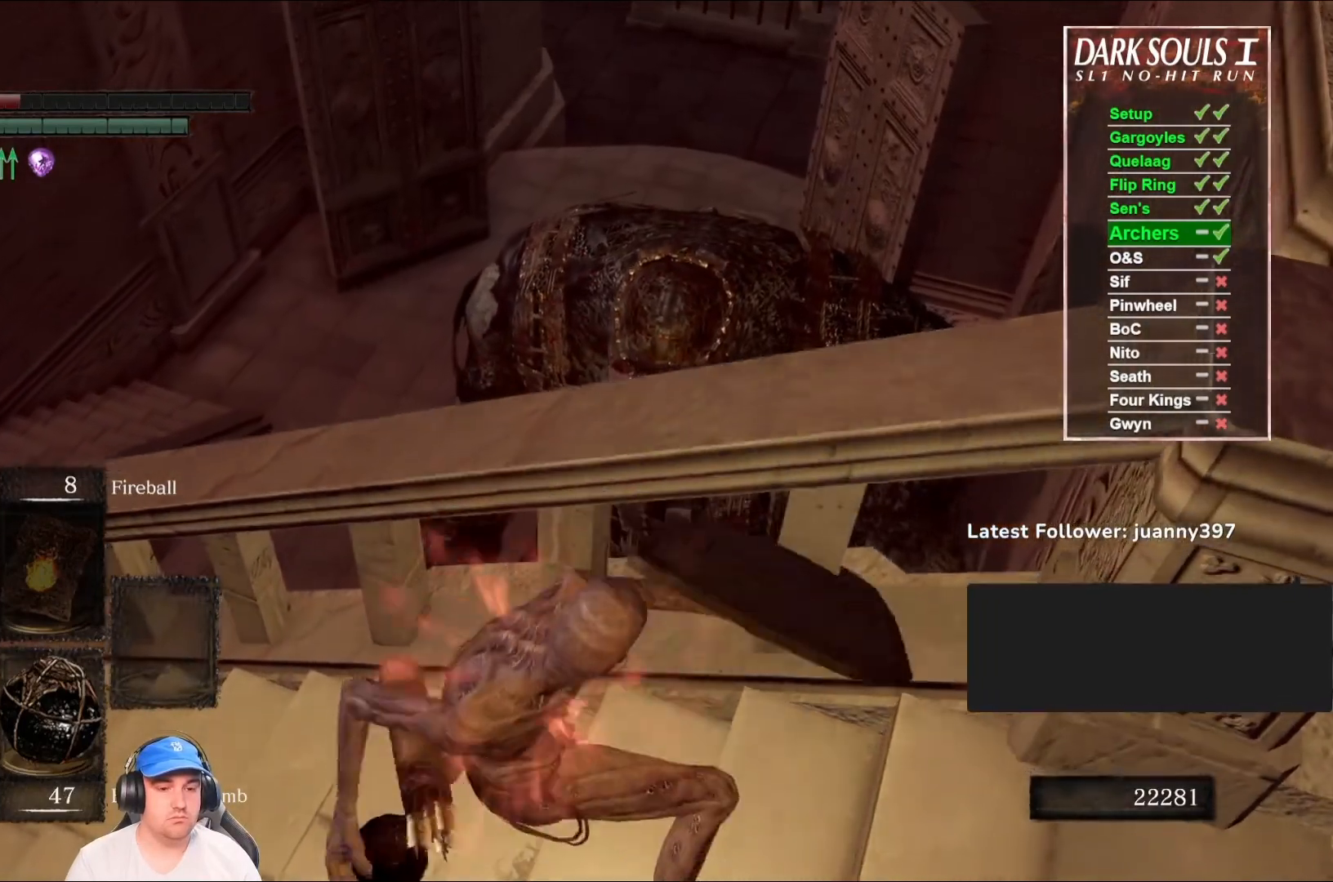
{"buttons": [], "left_stick": "center", "right_stick": "center", "events": []}
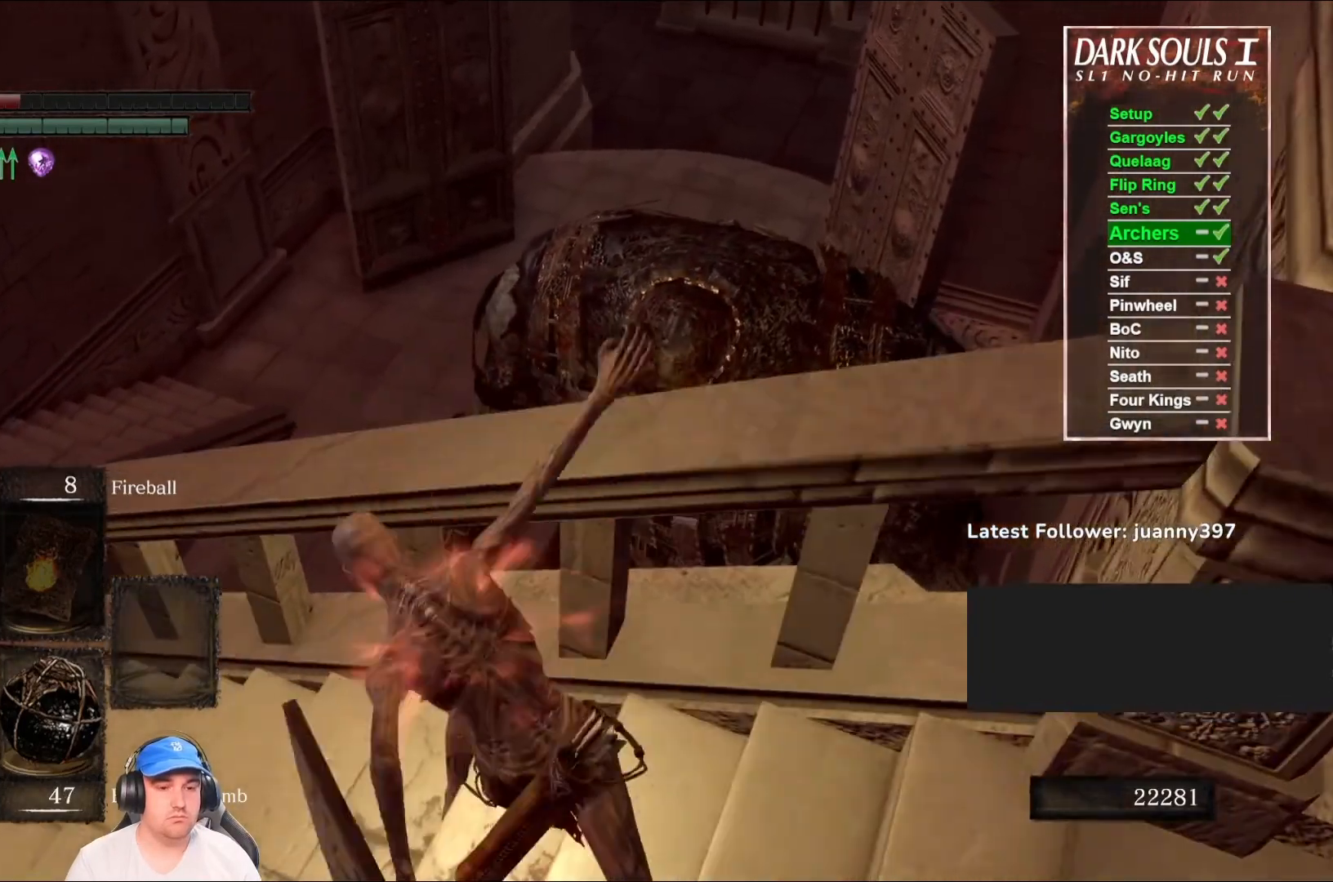
{"buttons": [], "left_stick": "center", "right_stick": "center", "events": []}
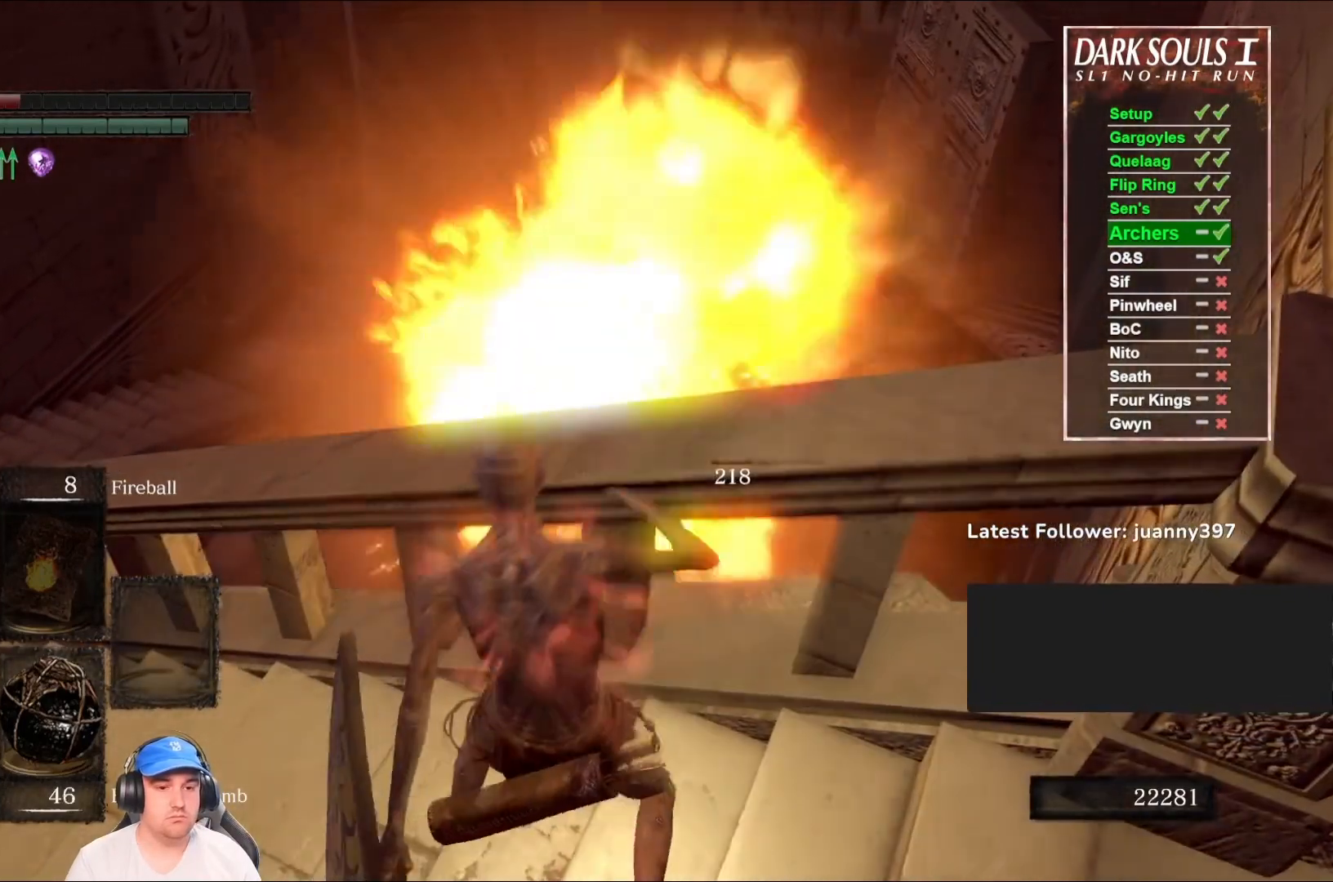
{"buttons": [], "left_stick": "center", "right_stick": "center", "events": [[200, "X", "down"], [333, "X", "up"]]}
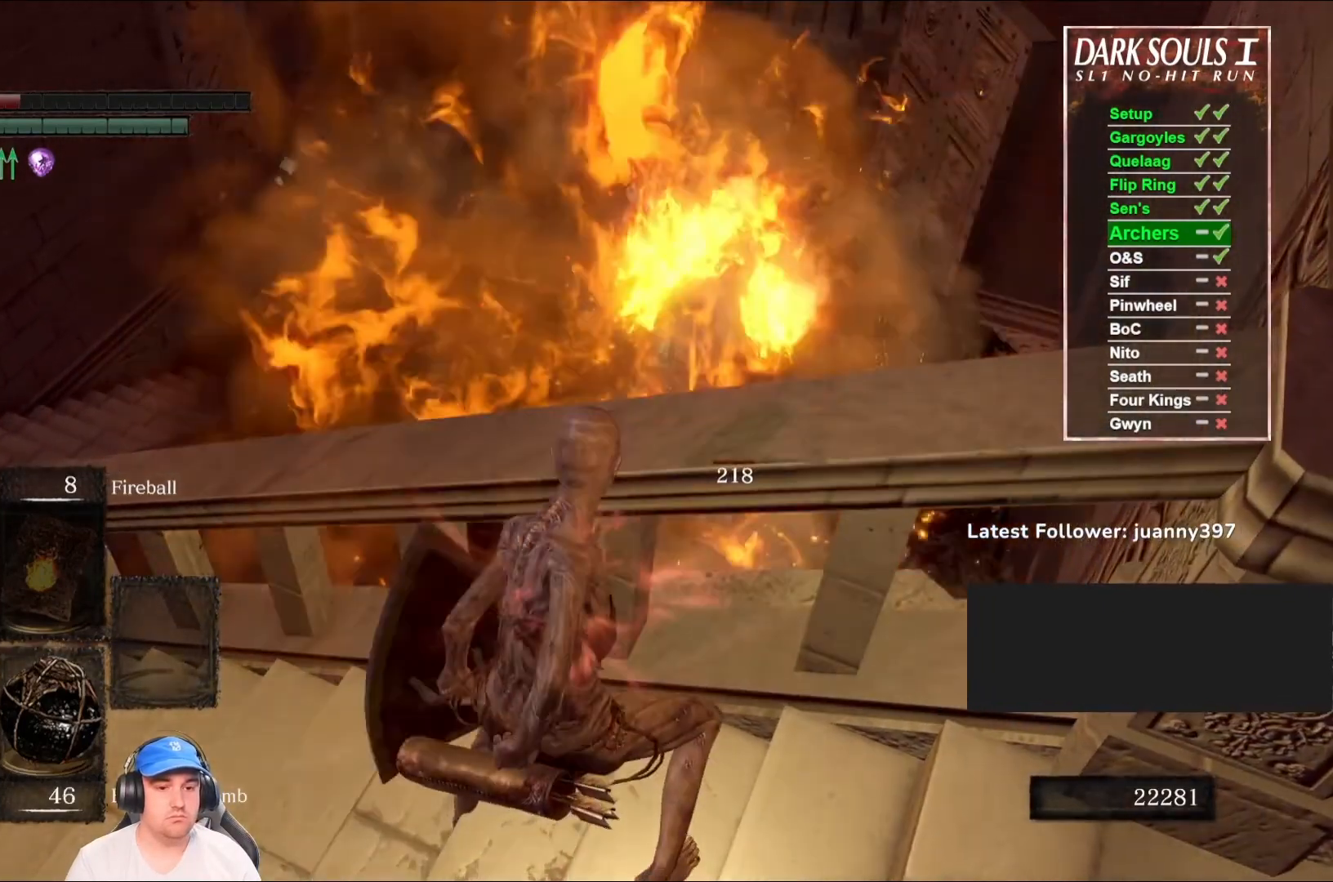
{"buttons": [], "left_stick": "center", "right_stick": "center", "events": []}
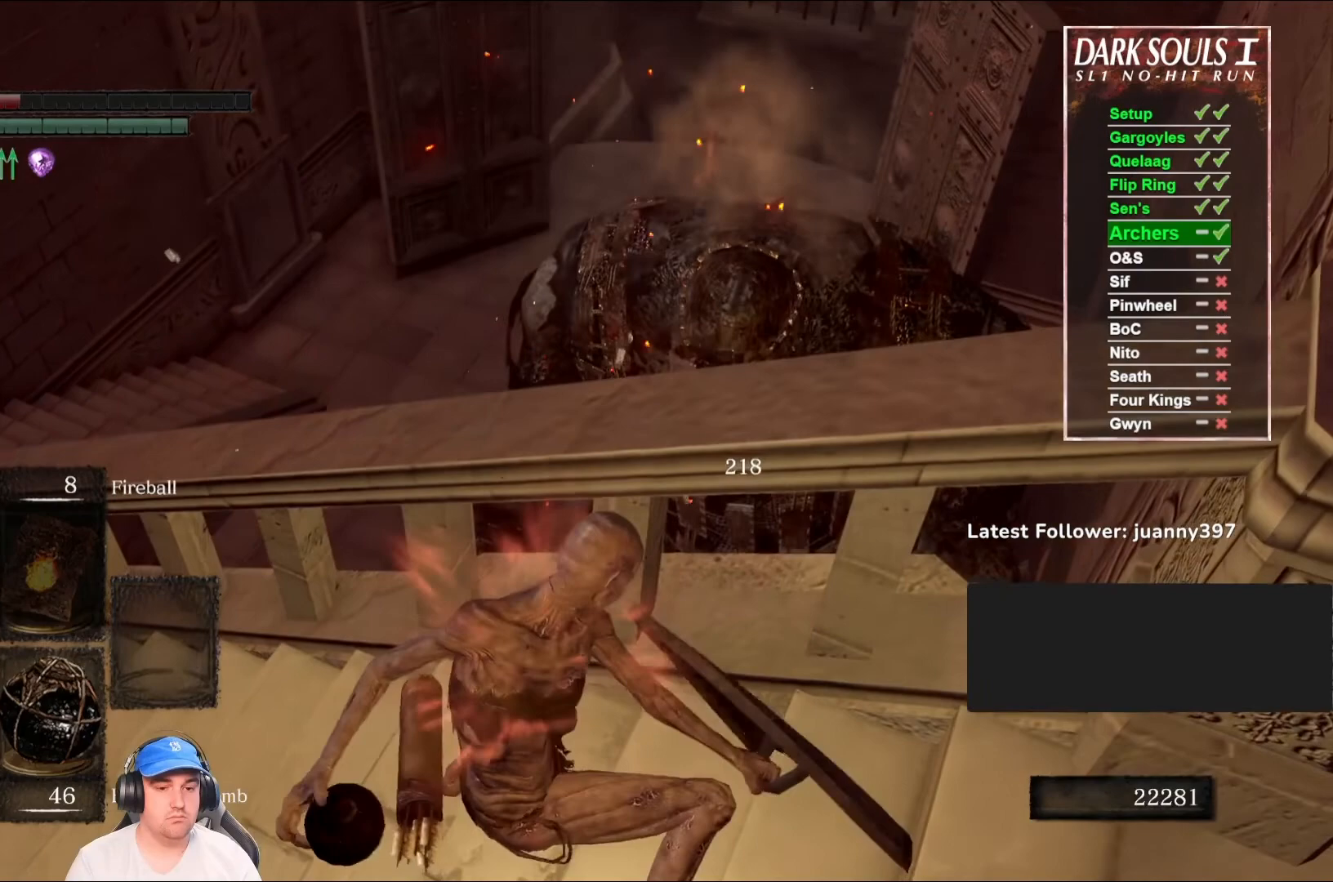
{"buttons": [], "left_stick": "center", "right_stick": "center", "events": []}
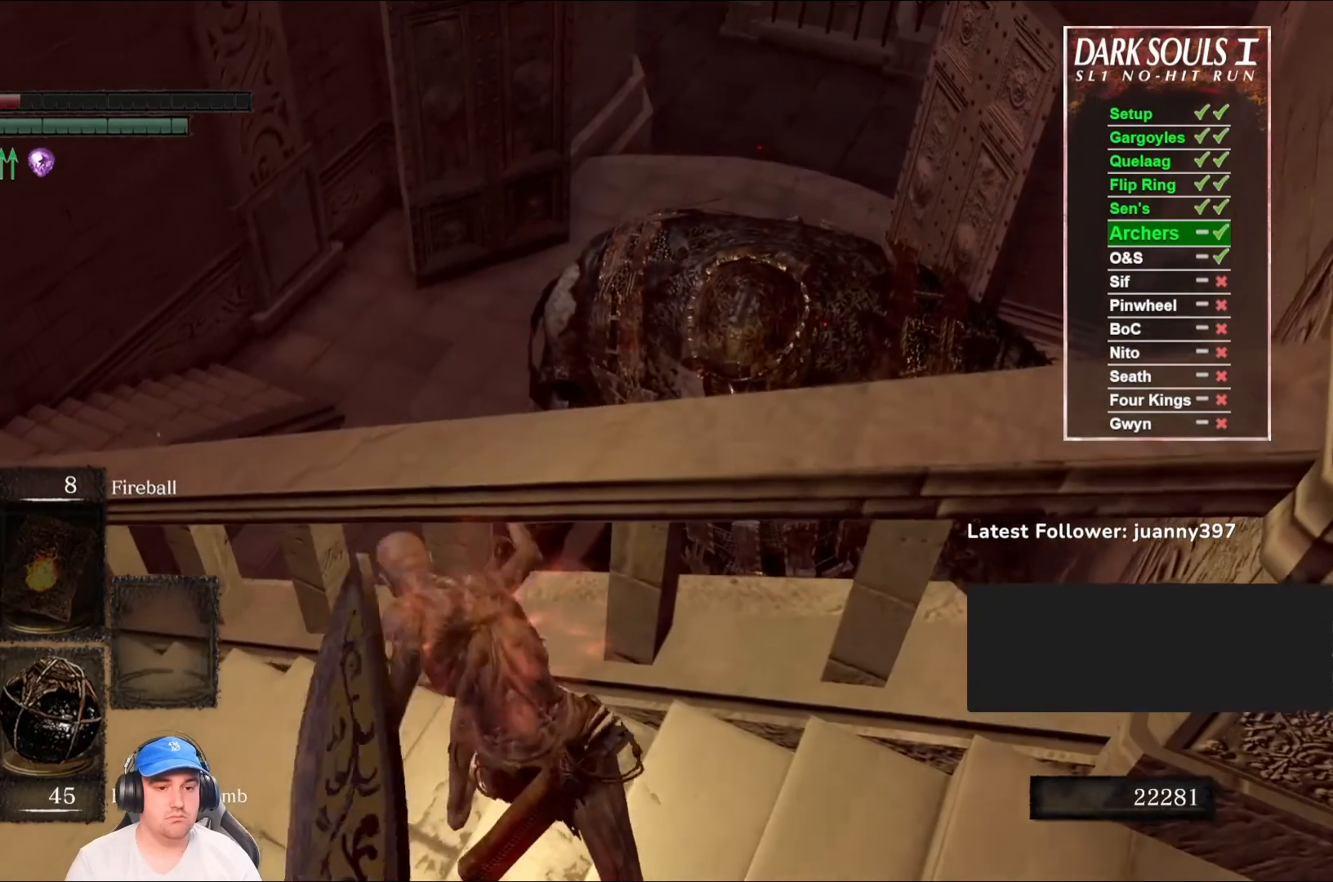
{"buttons": [], "left_stick": "right", "right_stick": "center", "events": [[367, "left_stick", "right"]]}
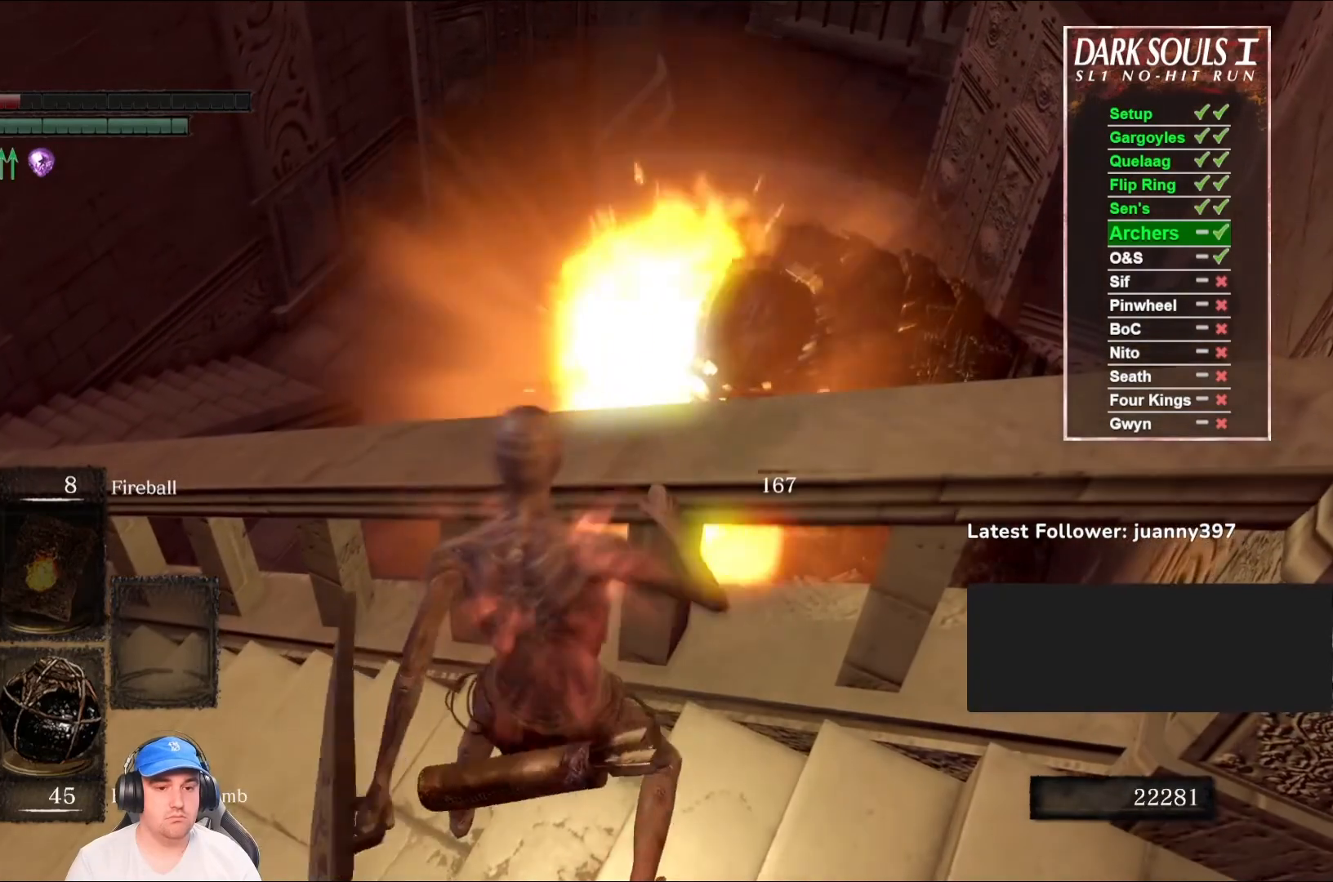
{"buttons": [], "left_stick": "right", "right_stick": "center", "events": []}
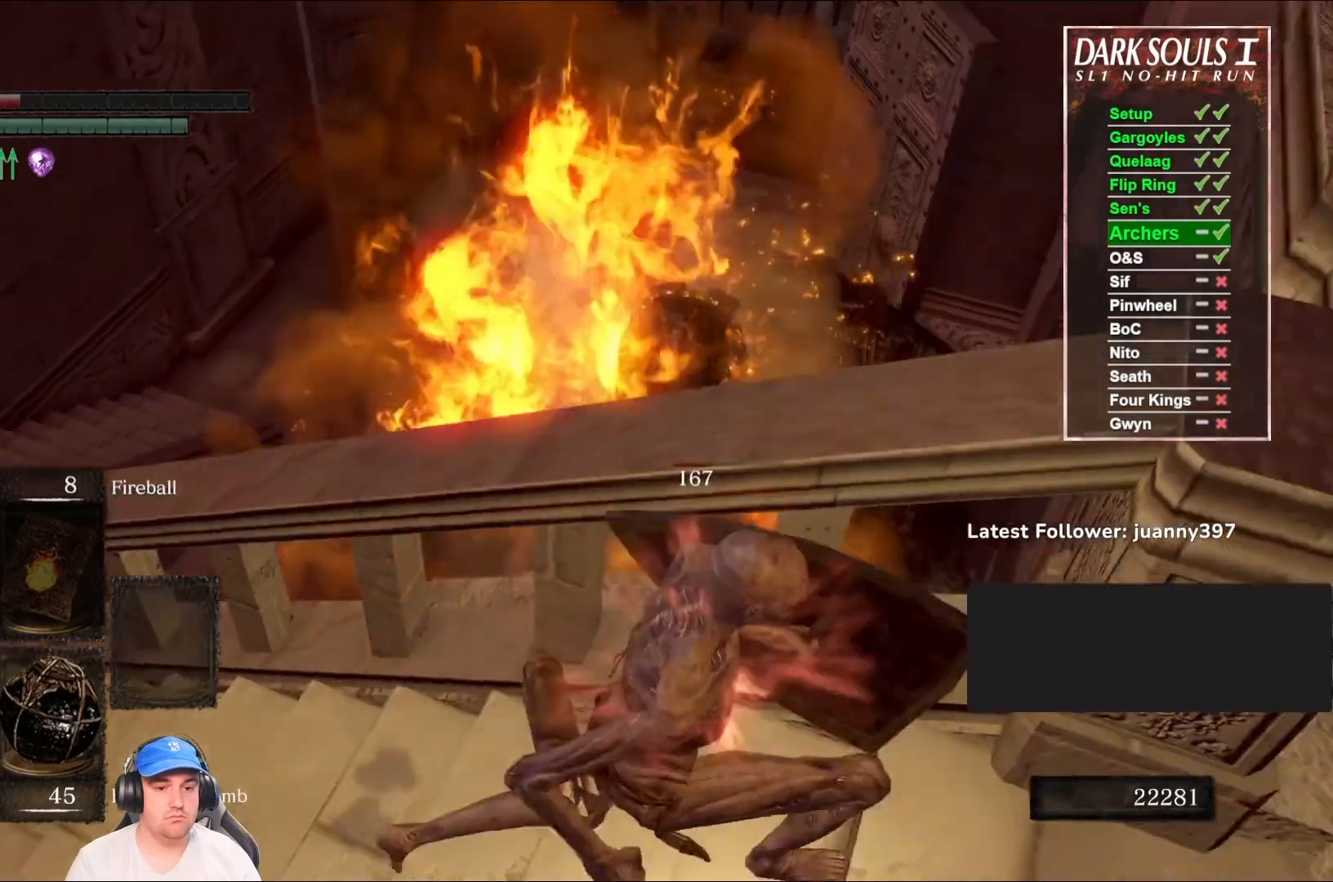
{"buttons": [], "left_stick": "center", "right_stick": "center", "events": [[67, "left_stick", "up"], [267, "left_stick", "center"]]}
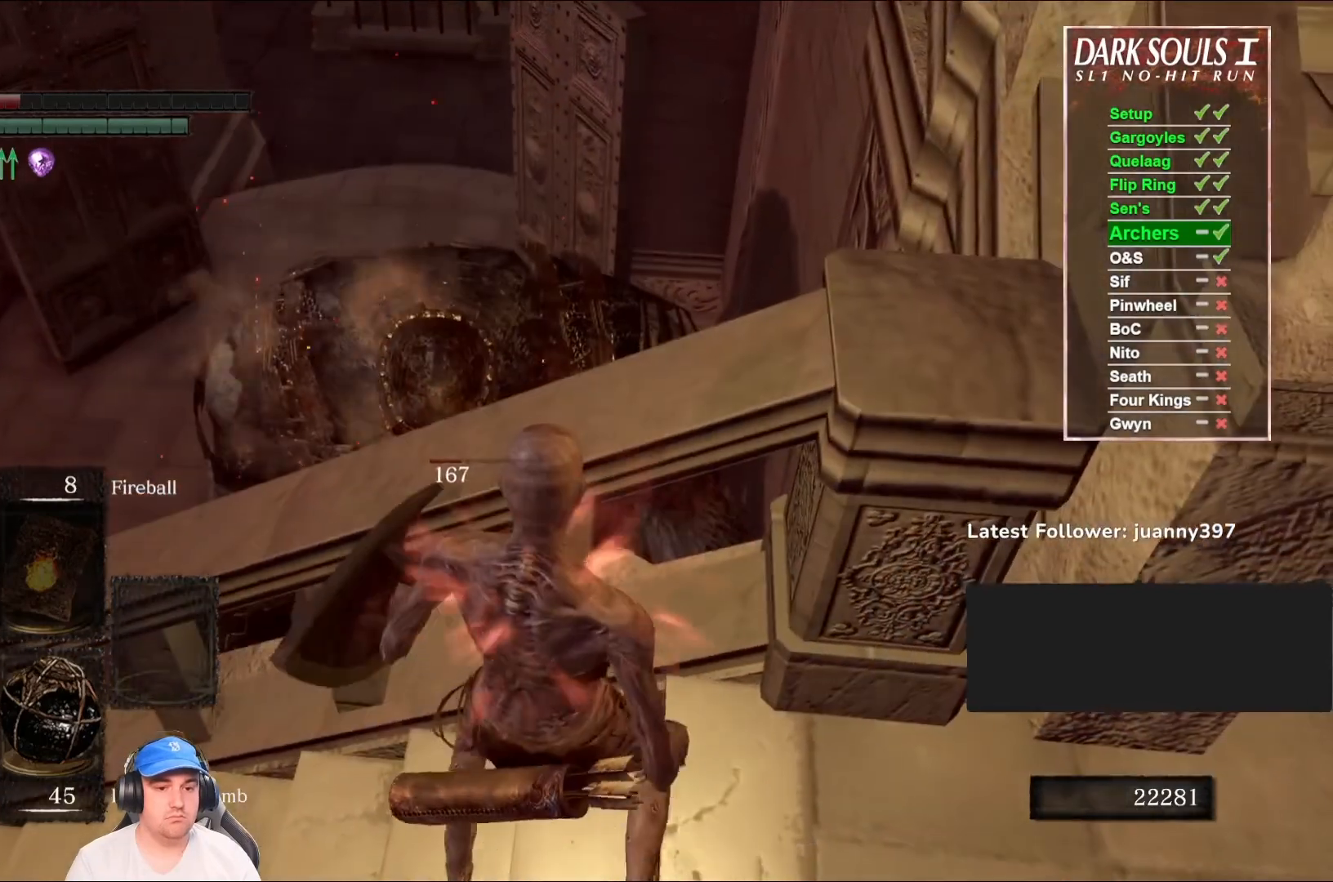
{"buttons": [], "left_stick": "center", "right_stick": "center", "events": [[167, "X", "down"], [300, "X", "up"]]}
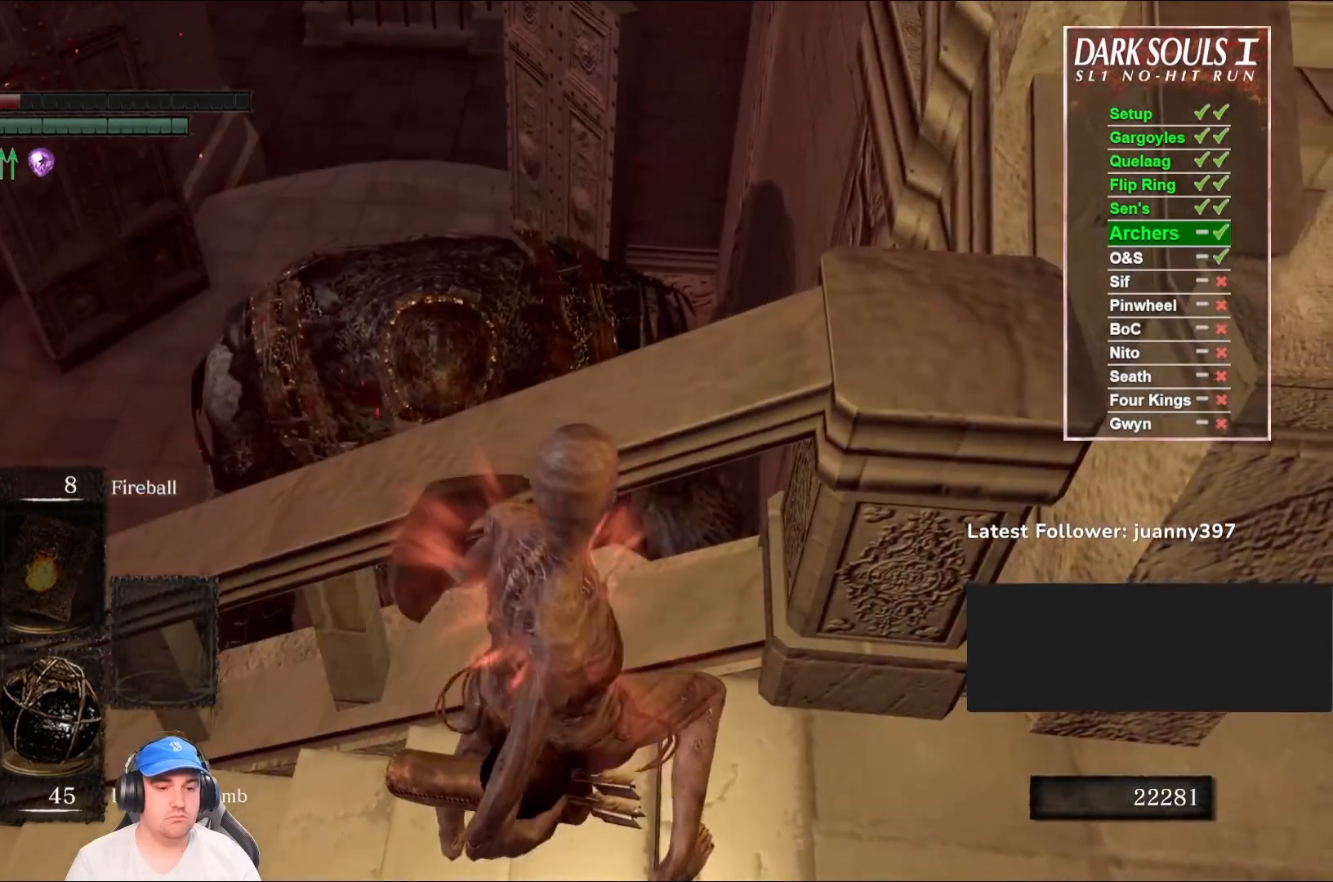
{"buttons": [], "left_stick": "center", "right_stick": "center", "events": []}
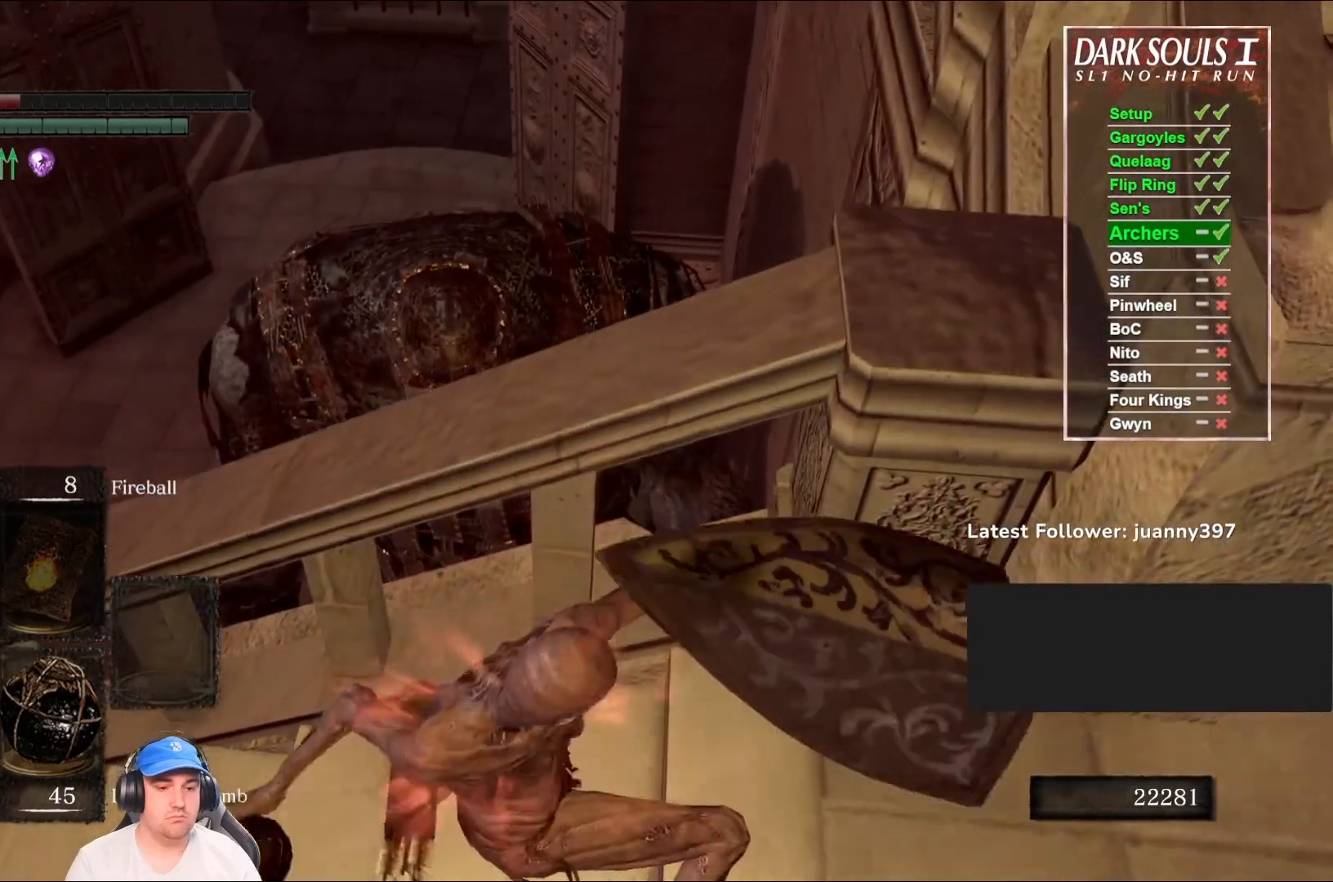
{"buttons": [], "left_stick": "center", "right_stick": "center", "events": []}
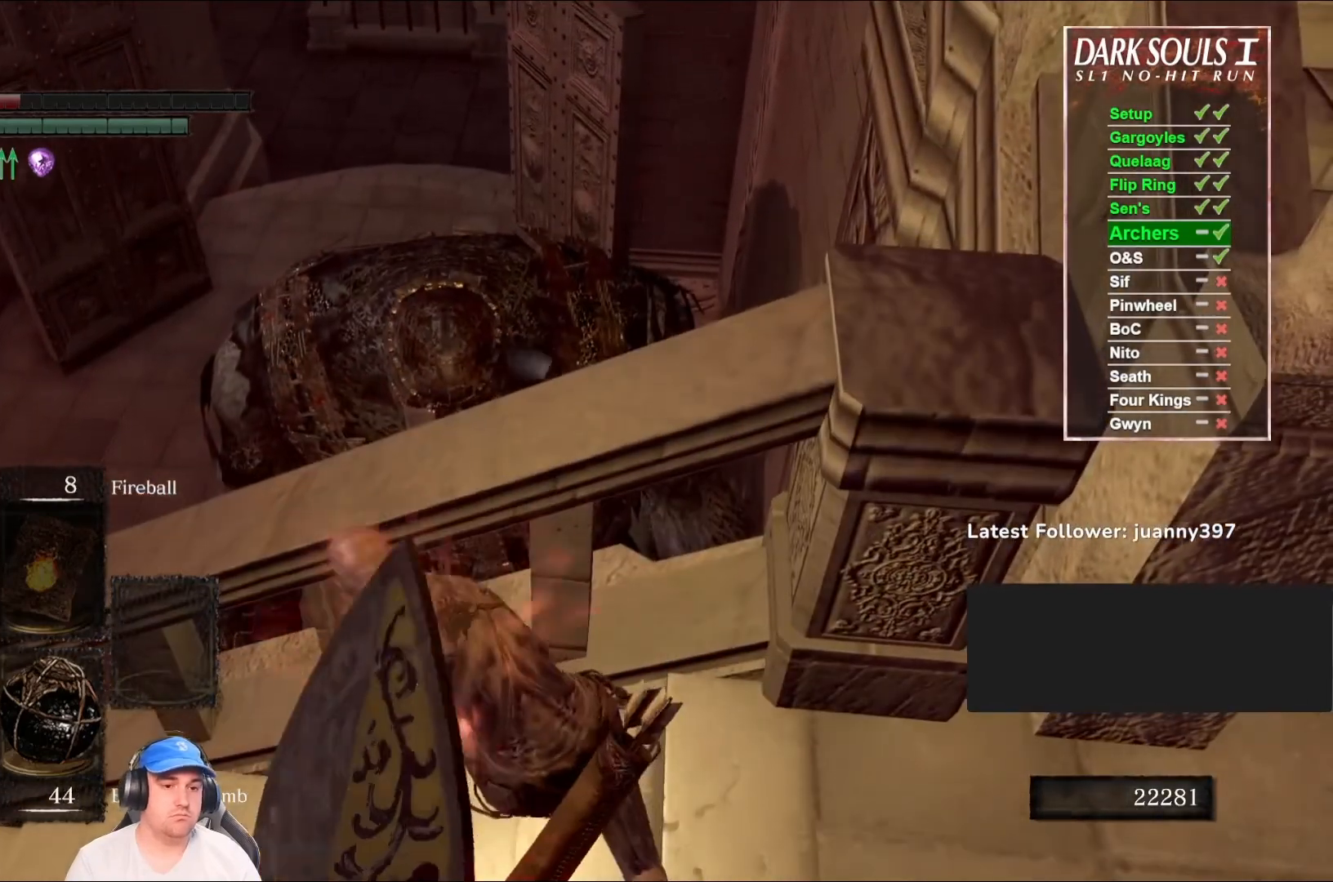
{"buttons": [], "left_stick": "center", "right_stick": "center", "events": []}
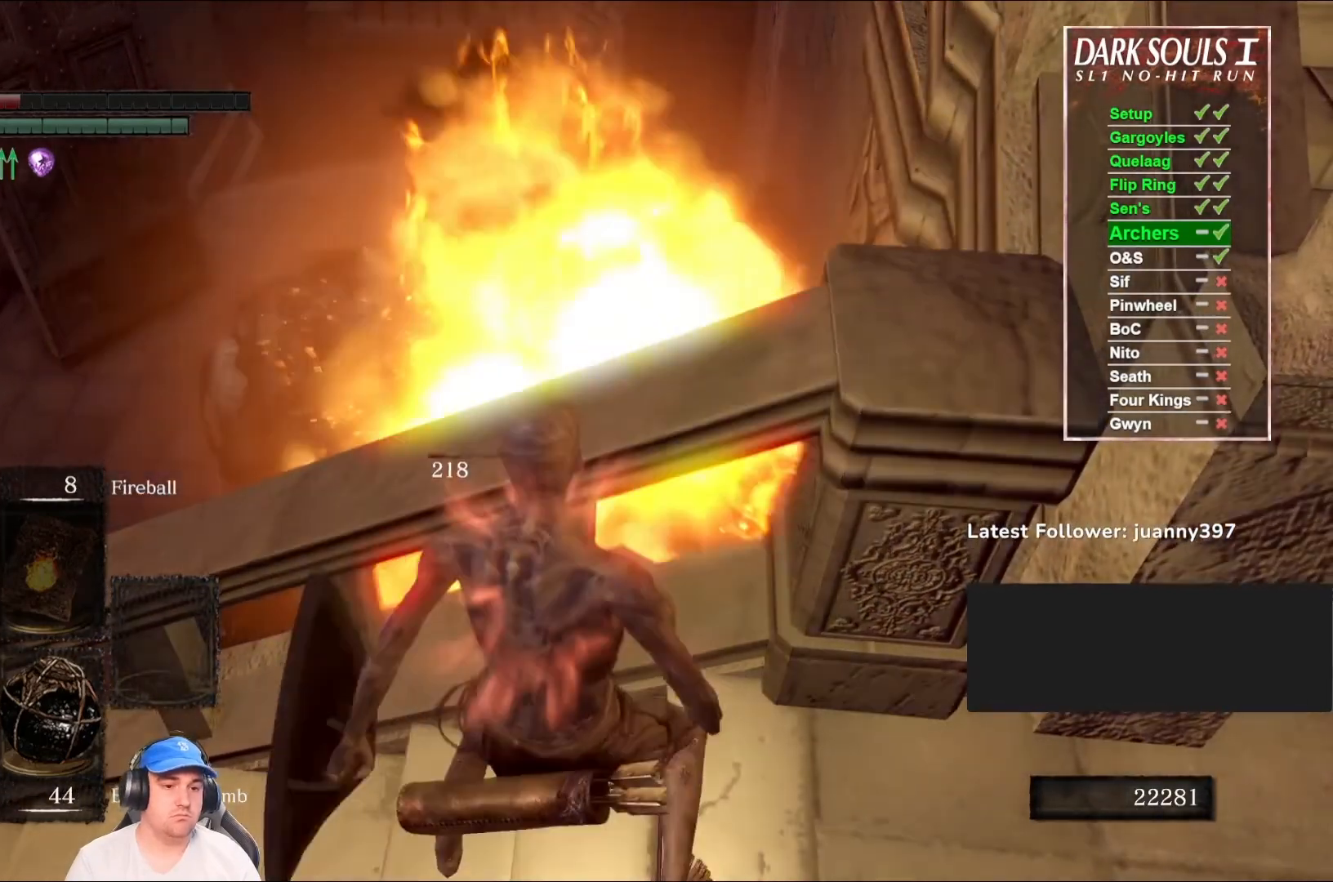
{"buttons": [], "left_stick": "center", "right_stick": "center", "events": [[33, "X", "down"], [133, "X", "up"]]}
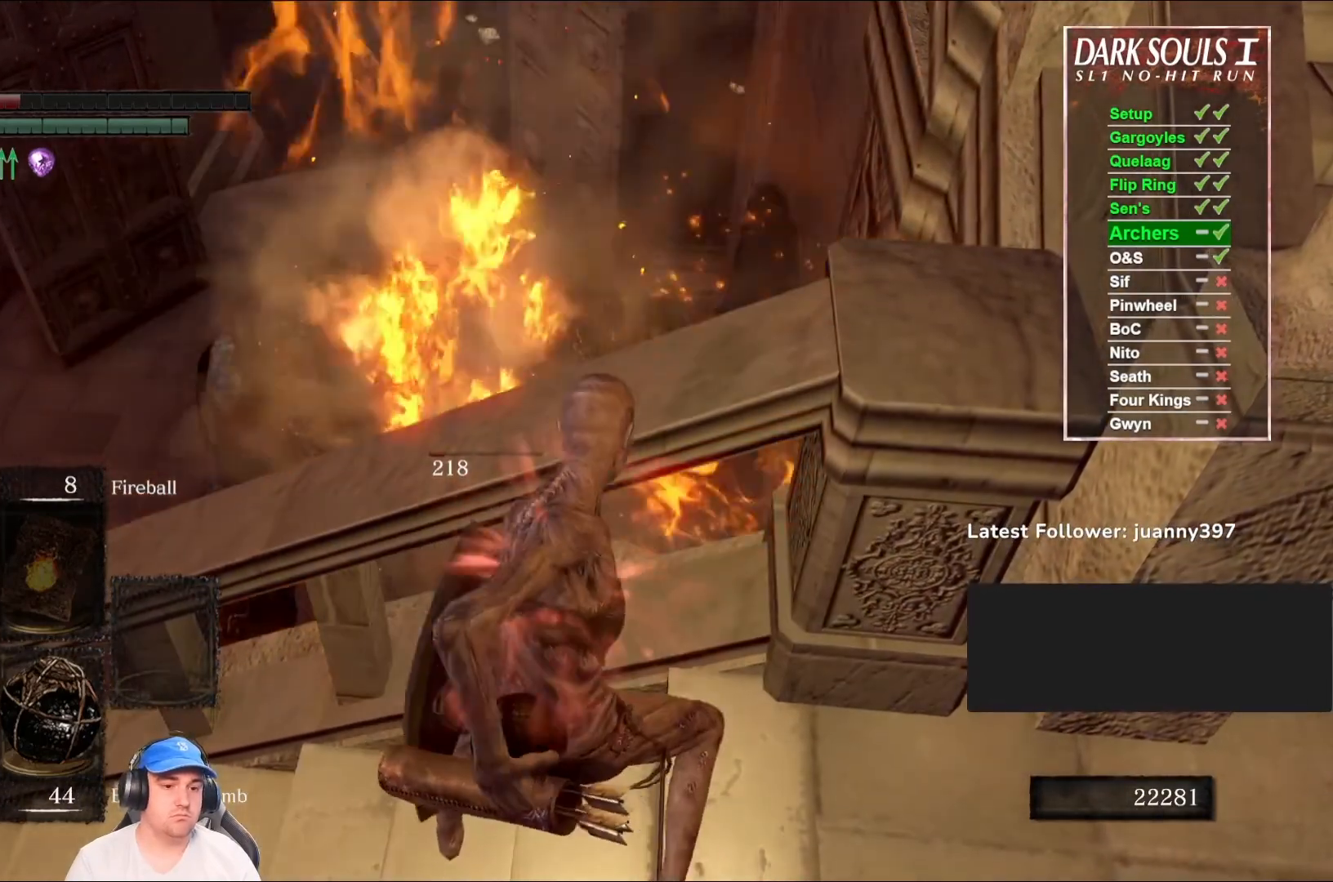
{"buttons": [], "left_stick": "center", "right_stick": "center", "events": []}
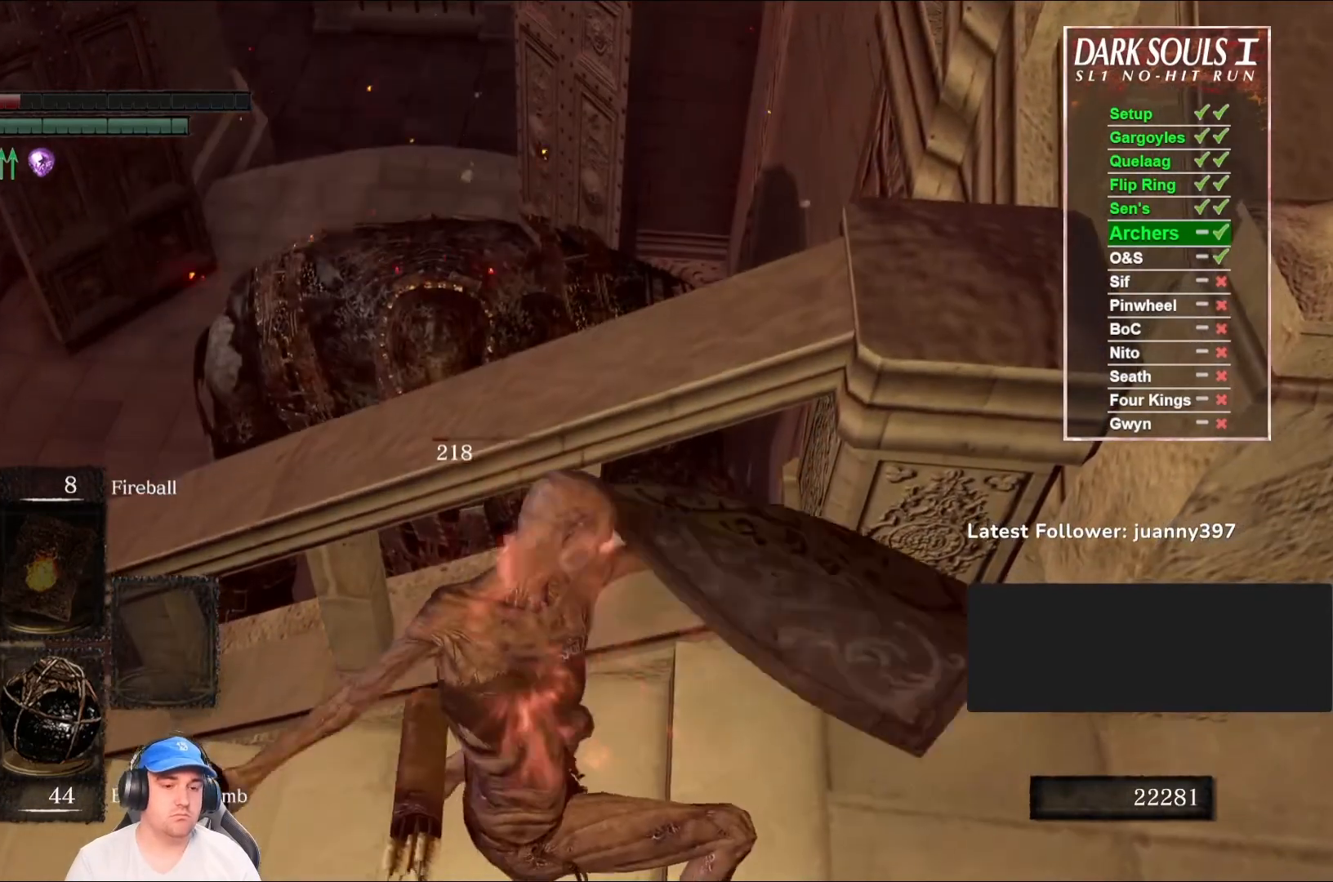
{"buttons": [], "left_stick": "center", "right_stick": "center", "events": []}
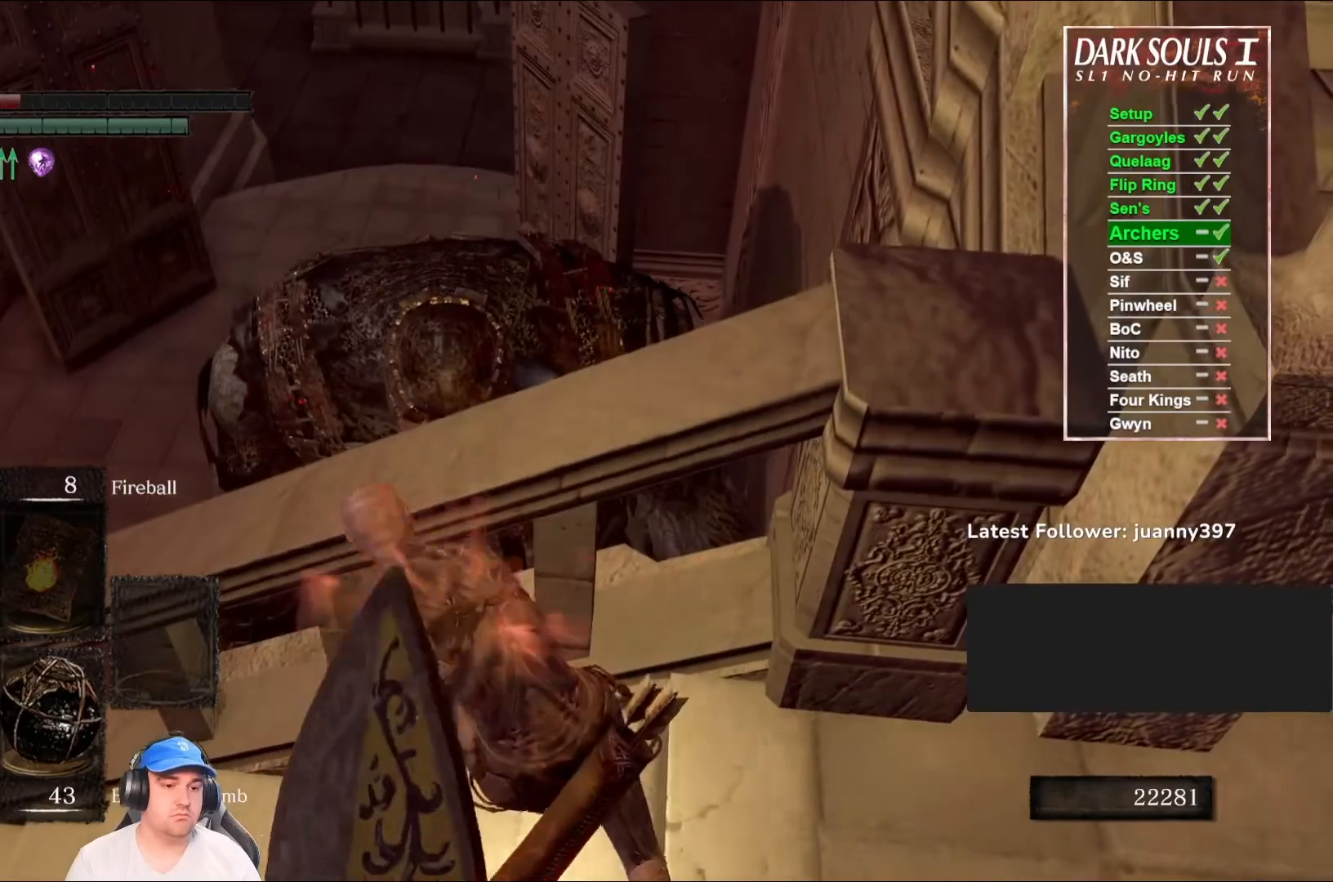
{"buttons": ["X"], "left_stick": "center", "right_stick": "center", "events": [[500, "X", "down"]]}
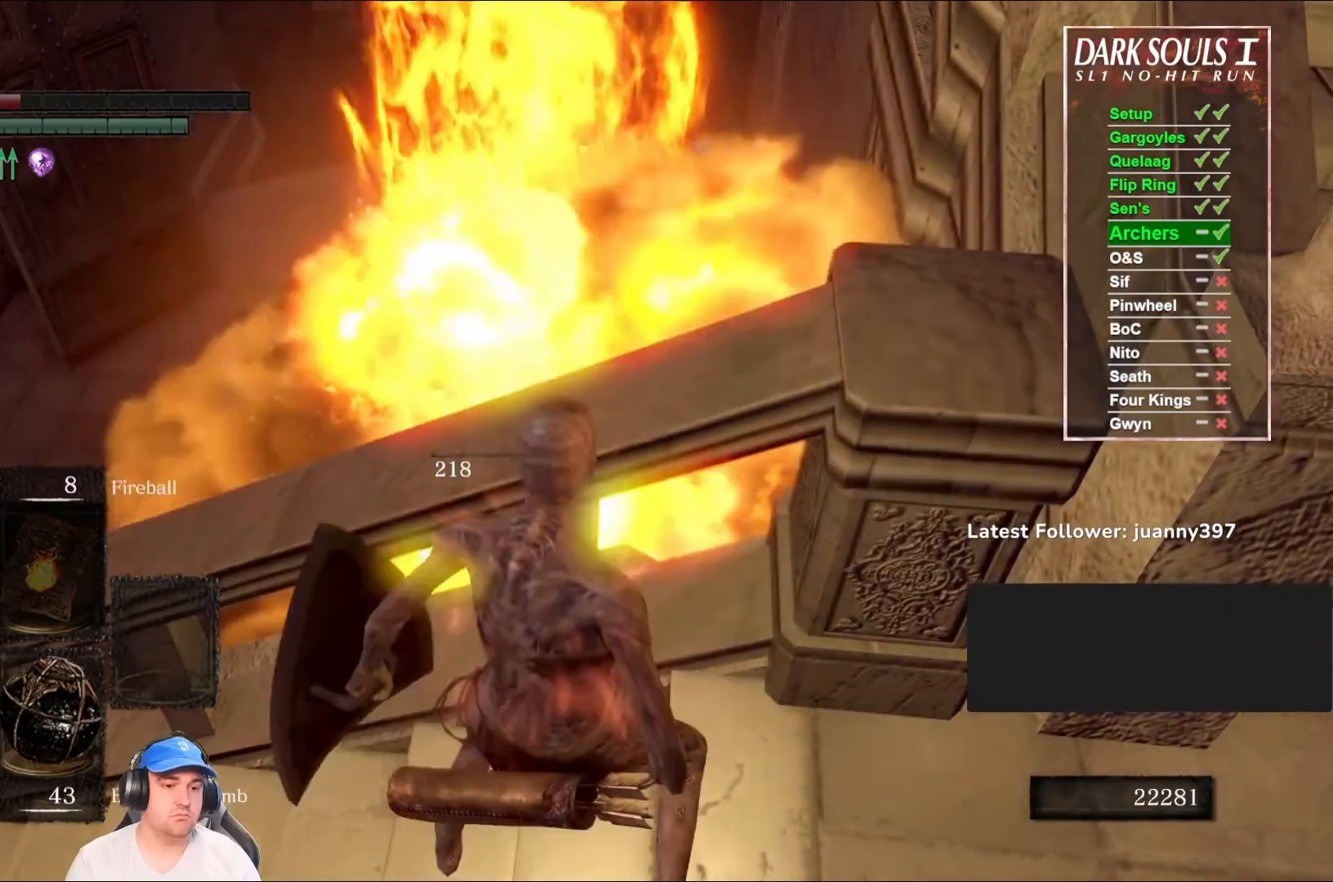
{"buttons": [], "left_stick": "center", "right_stick": "center", "events": [[133, "X", "up"]]}
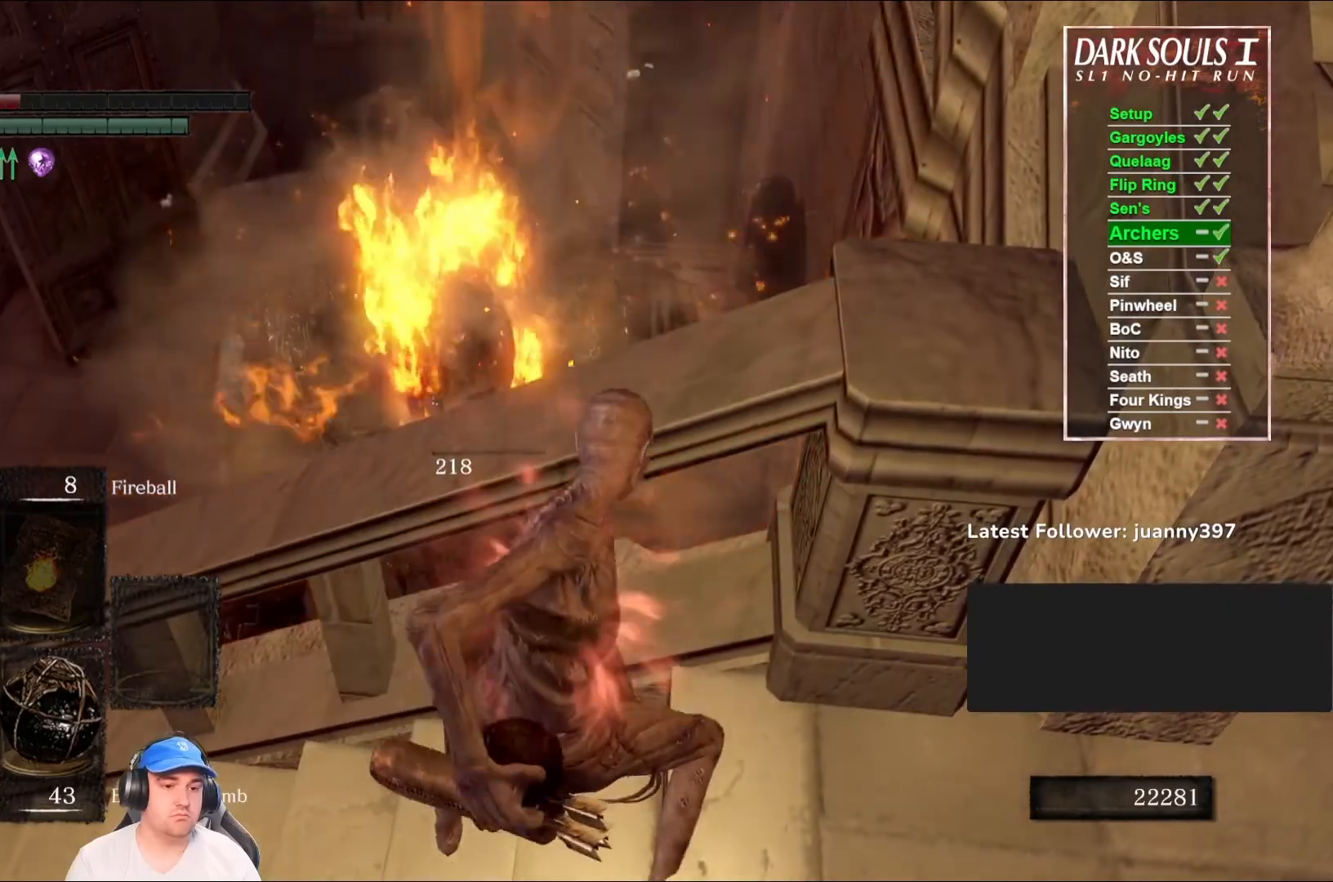
{"buttons": [], "left_stick": "center", "right_stick": "center", "events": []}
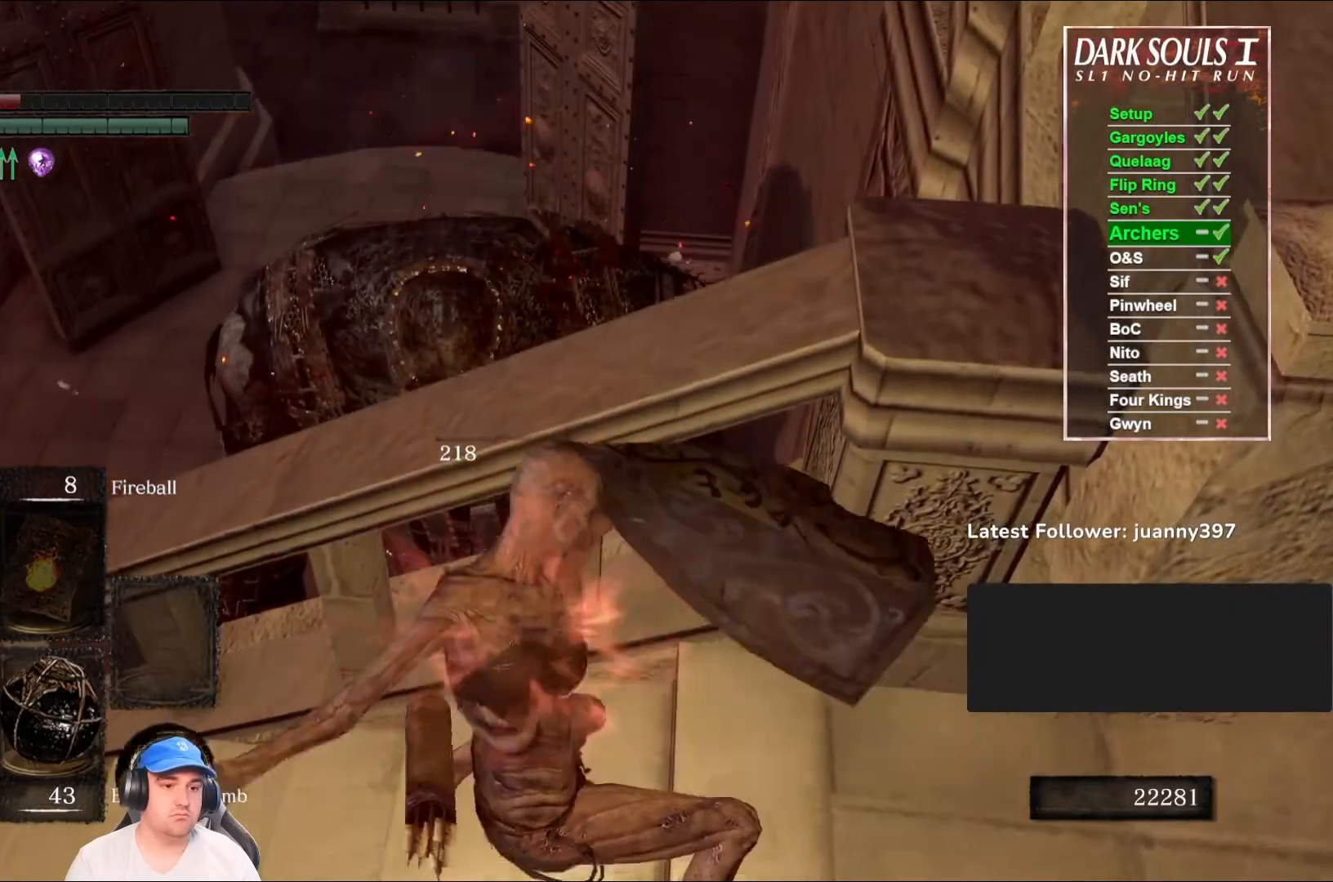
{"buttons": [], "left_stick": "center", "right_stick": "down-left", "events": [[433, "right_stick", "down-left"]]}
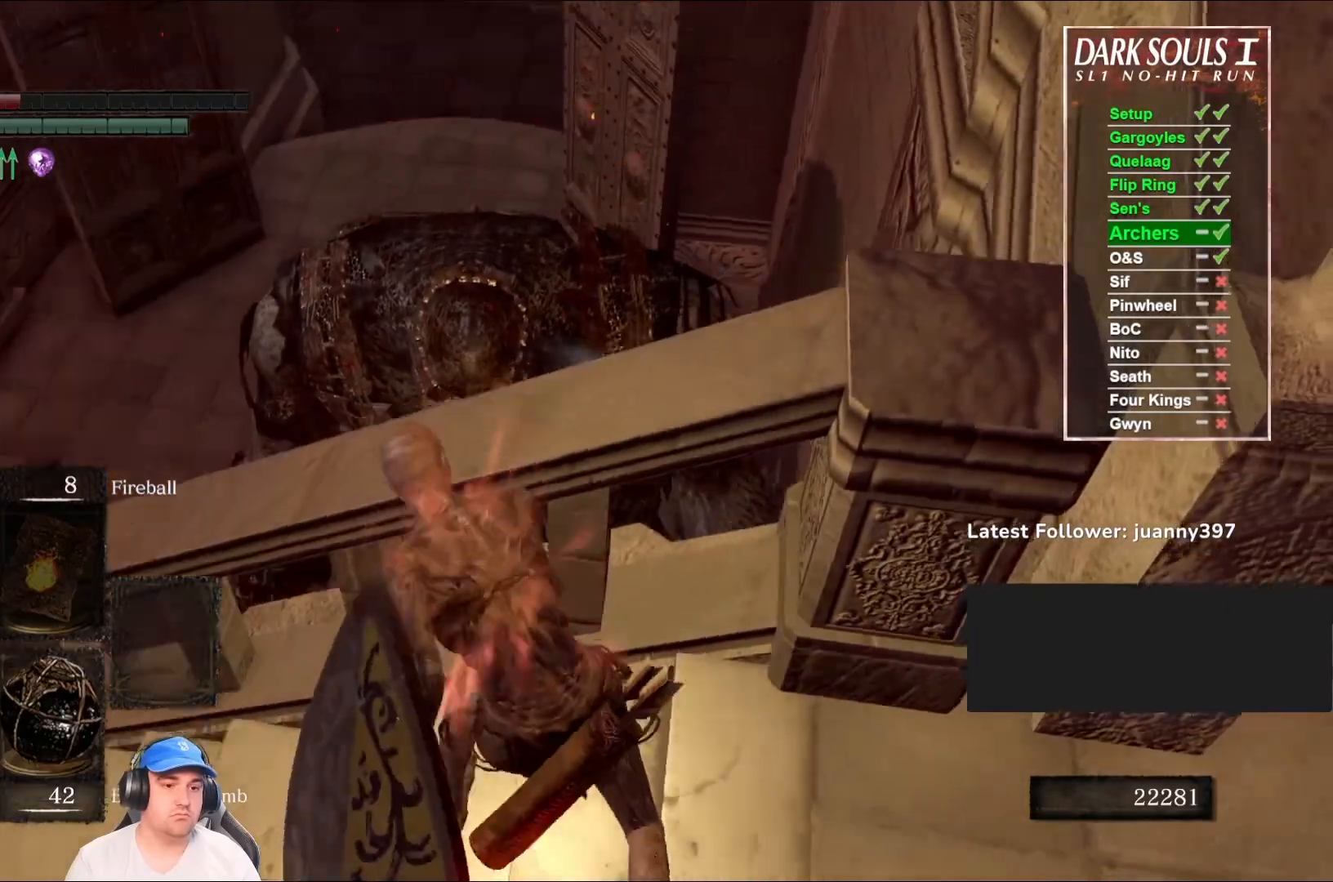
{"buttons": [], "left_stick": "up-left", "right_stick": "center", "events": [[200, "left_stick", "left"], [267, "left_stick", "up-left"], [267, "right_stick", "center"]]}
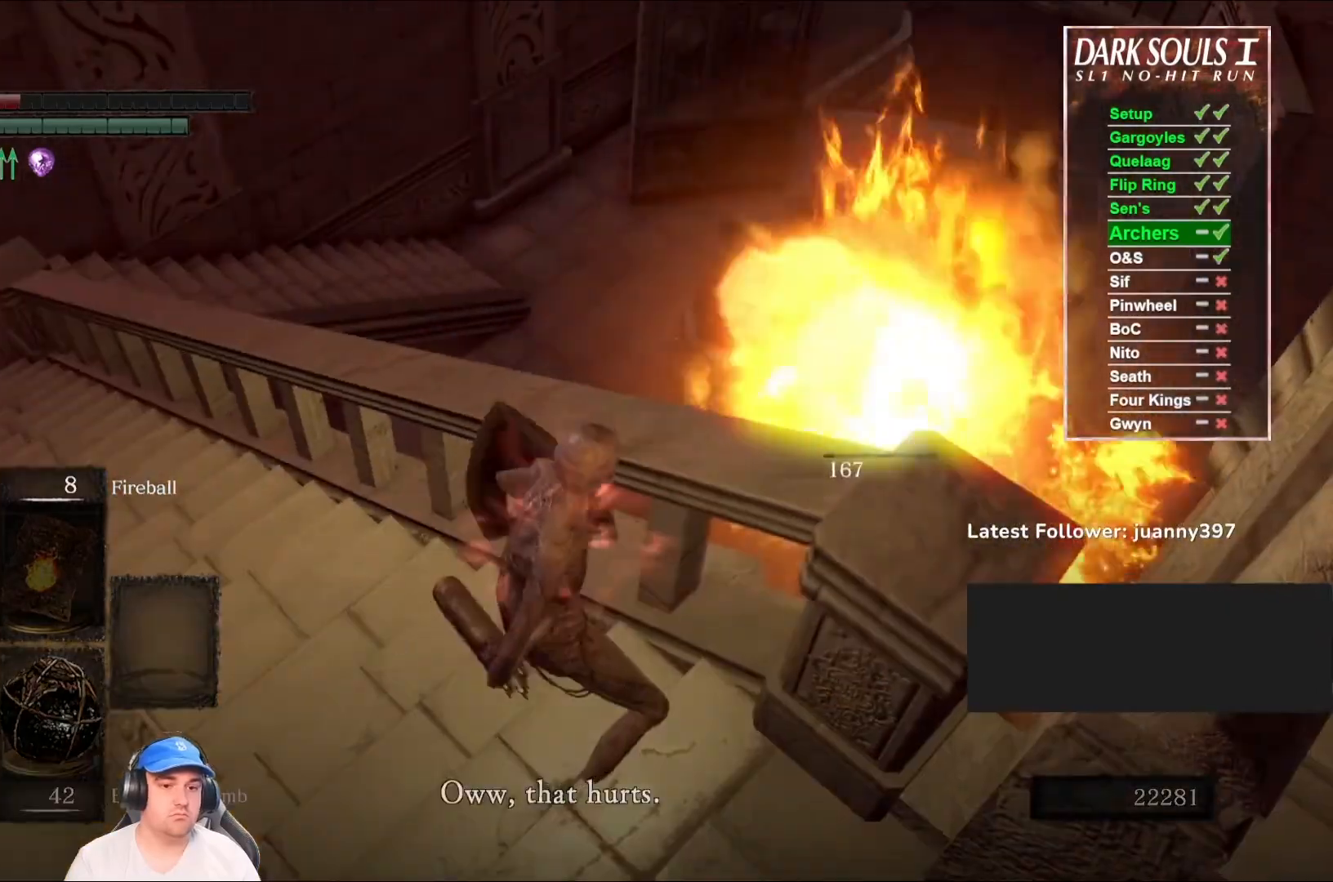
{"buttons": [], "left_stick": "up-left", "right_stick": "center", "events": [[100, "right_stick", "down-left"], [233, "right_stick", "center"]]}
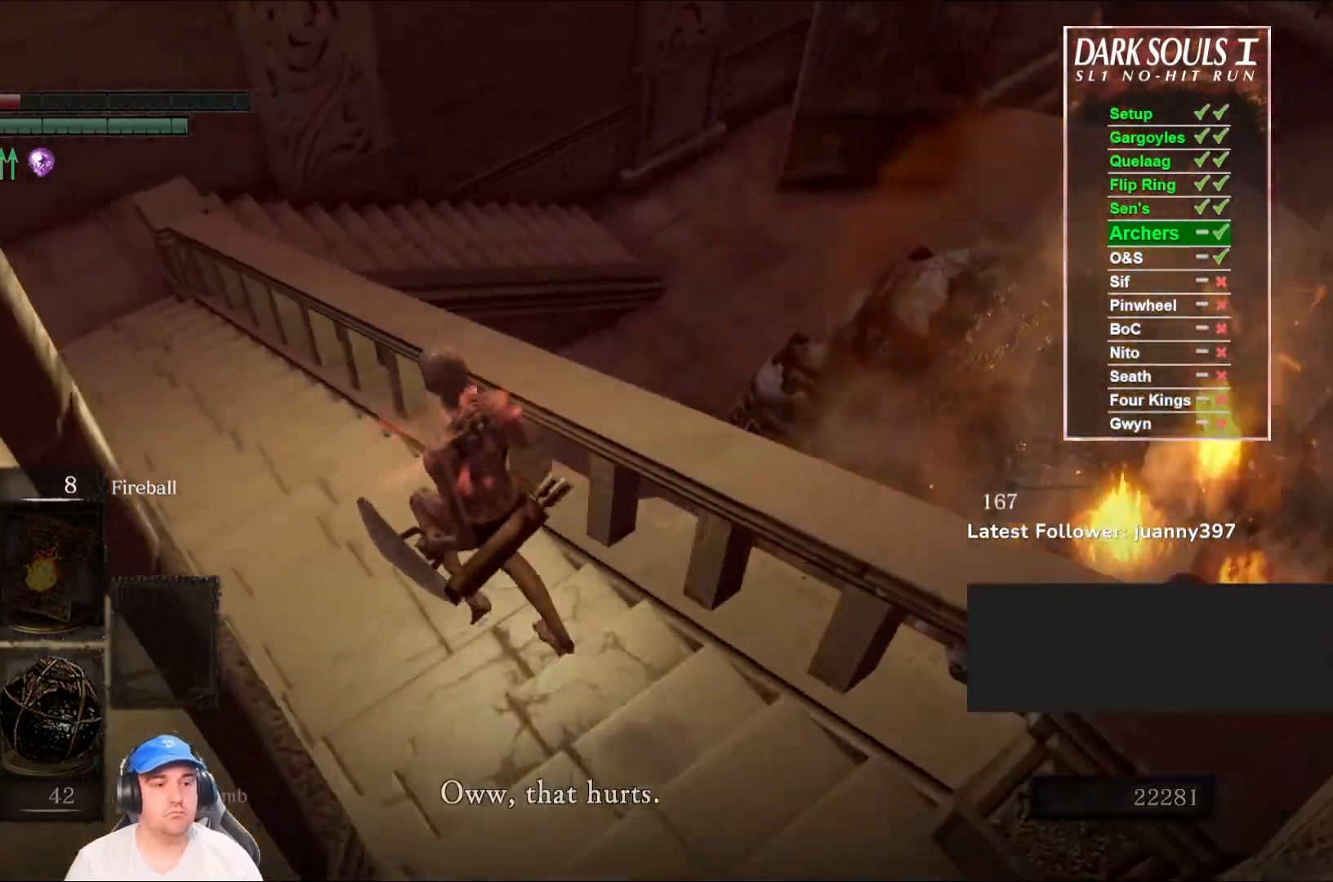
{"buttons": [], "left_stick": "up-left", "right_stick": "center", "events": [[233, "DPAD_DOWN", "down"], [333, "DPAD_DOWN", "up"]]}
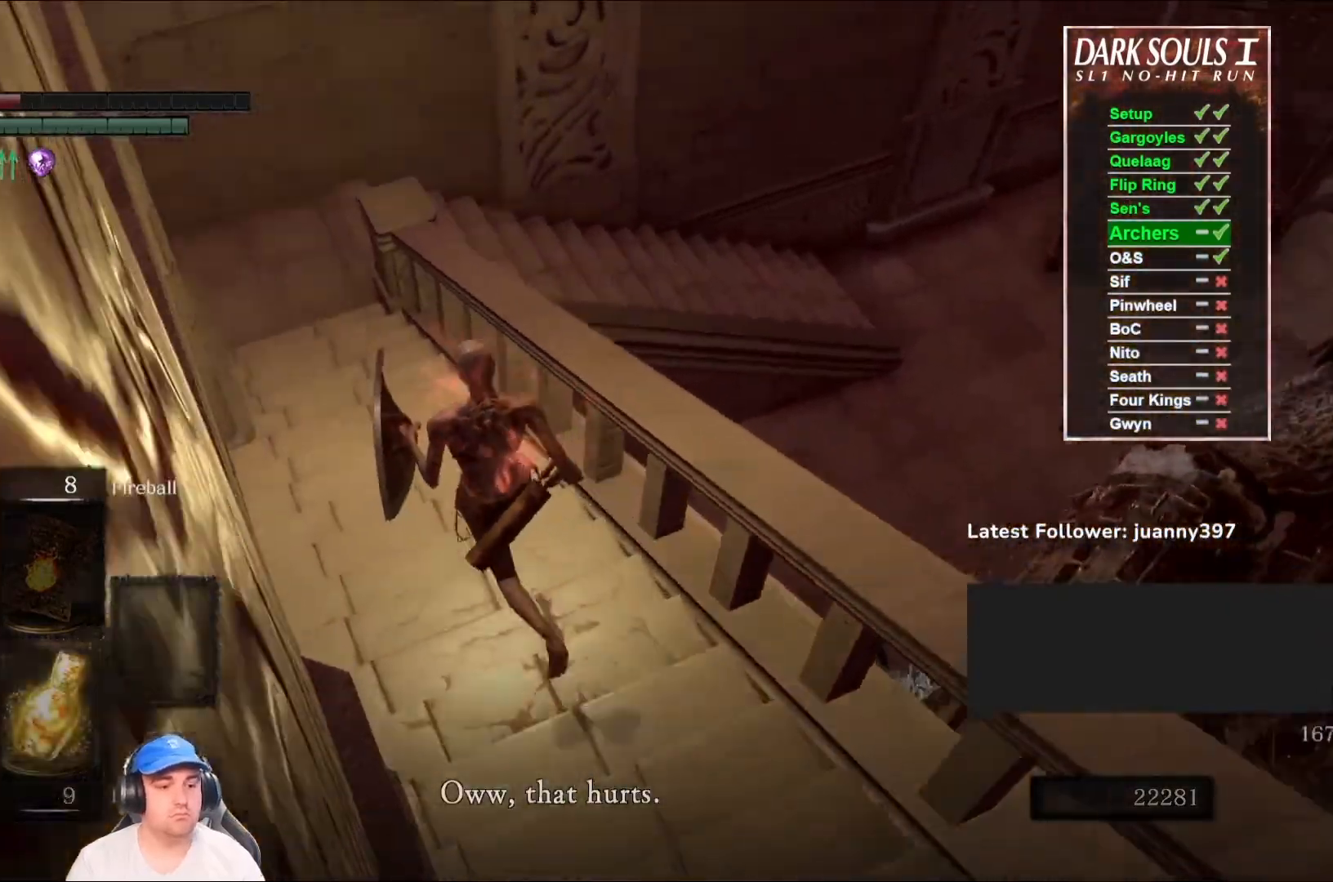
{"buttons": ["B"], "left_stick": "up", "right_stick": "center", "events": [[167, "DPAD_DOWN", "down"], [233, "DPAD_DOWN", "up"], [233, "left_stick", "up"], [433, "B", "down"]]}
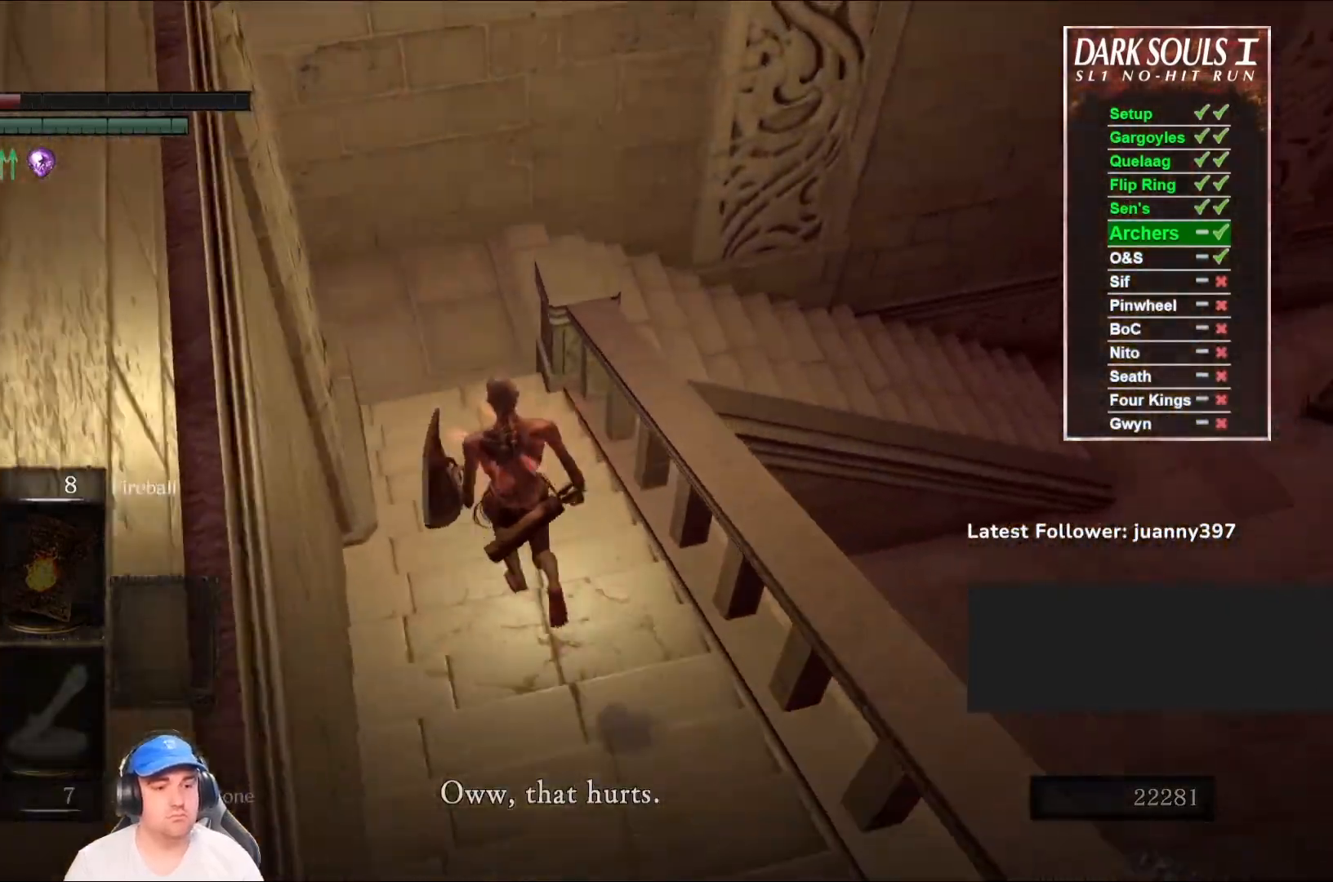
{"buttons": ["B"], "left_stick": "up", "right_stick": "center", "events": [[267, "right_stick", "down-right"], [433, "right_stick", "center"]]}
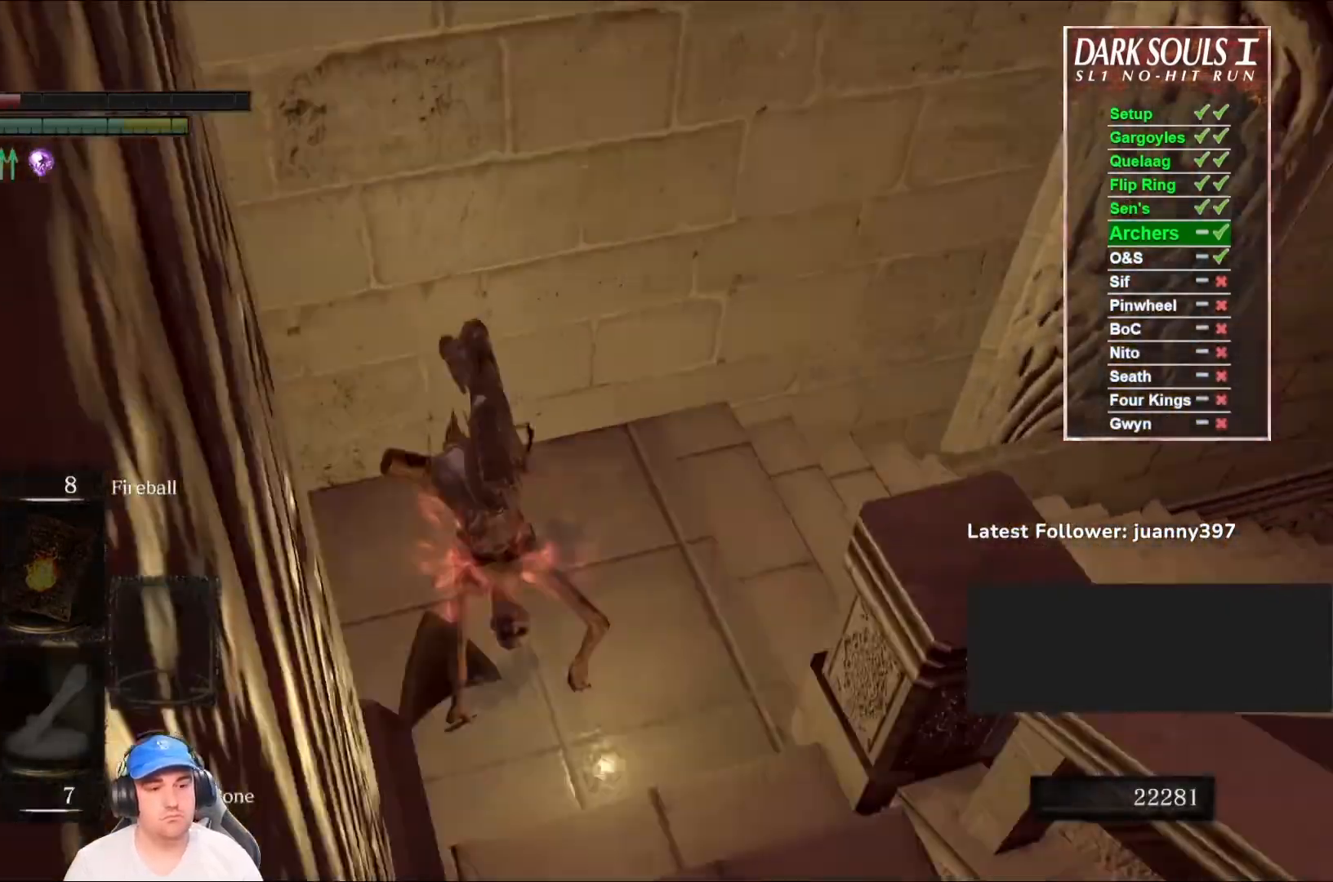
{"buttons": ["B"], "left_stick": "up-right", "right_stick": "right", "events": [[67, "right_stick", "right"], [133, "left_stick", "up-right"]]}